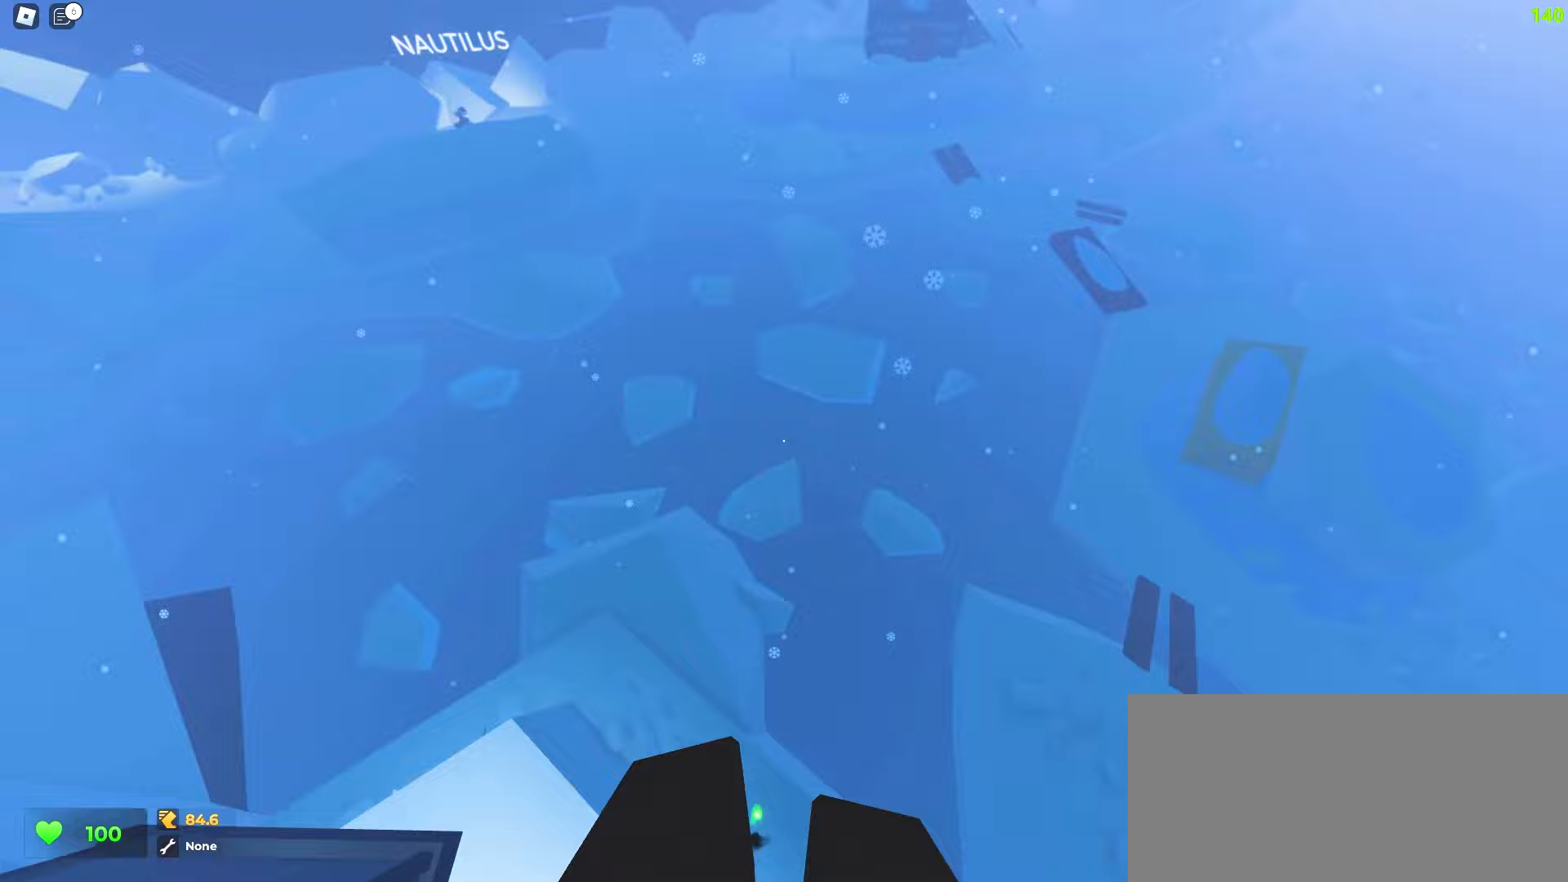
Gameplay with keyboard and mouse; each line is a JSON object with the keys and mouse buttons held at the frame after it. "events" lists presses ("down") and releases ("up") of "a", "ctrl", "d", "e", "f", "q", "r", "s", "shift", "tab", "w", "mouse_left", "mouse_wheel", "mouse_right", "mouse_mb4" and "mouse_mb5" between this image and that frame as [ms after this image, input, new state], when the widget could be followed in between; "space" appears only as held states. "mouse_left", "mouse_wheel", "mouse_right", "mouse_mb4", "mouse_mb5" = the "left", "wheel", "right", "mb4", "mb5" buttons of the "mouse" list. No other keys are recorded. "wheel" means that the mouse wheel is clicked or scrolled. Mouse movement is not recorded.
{"keys": ["w"], "mouse": [], "events": [[350, "a", "up"]]}
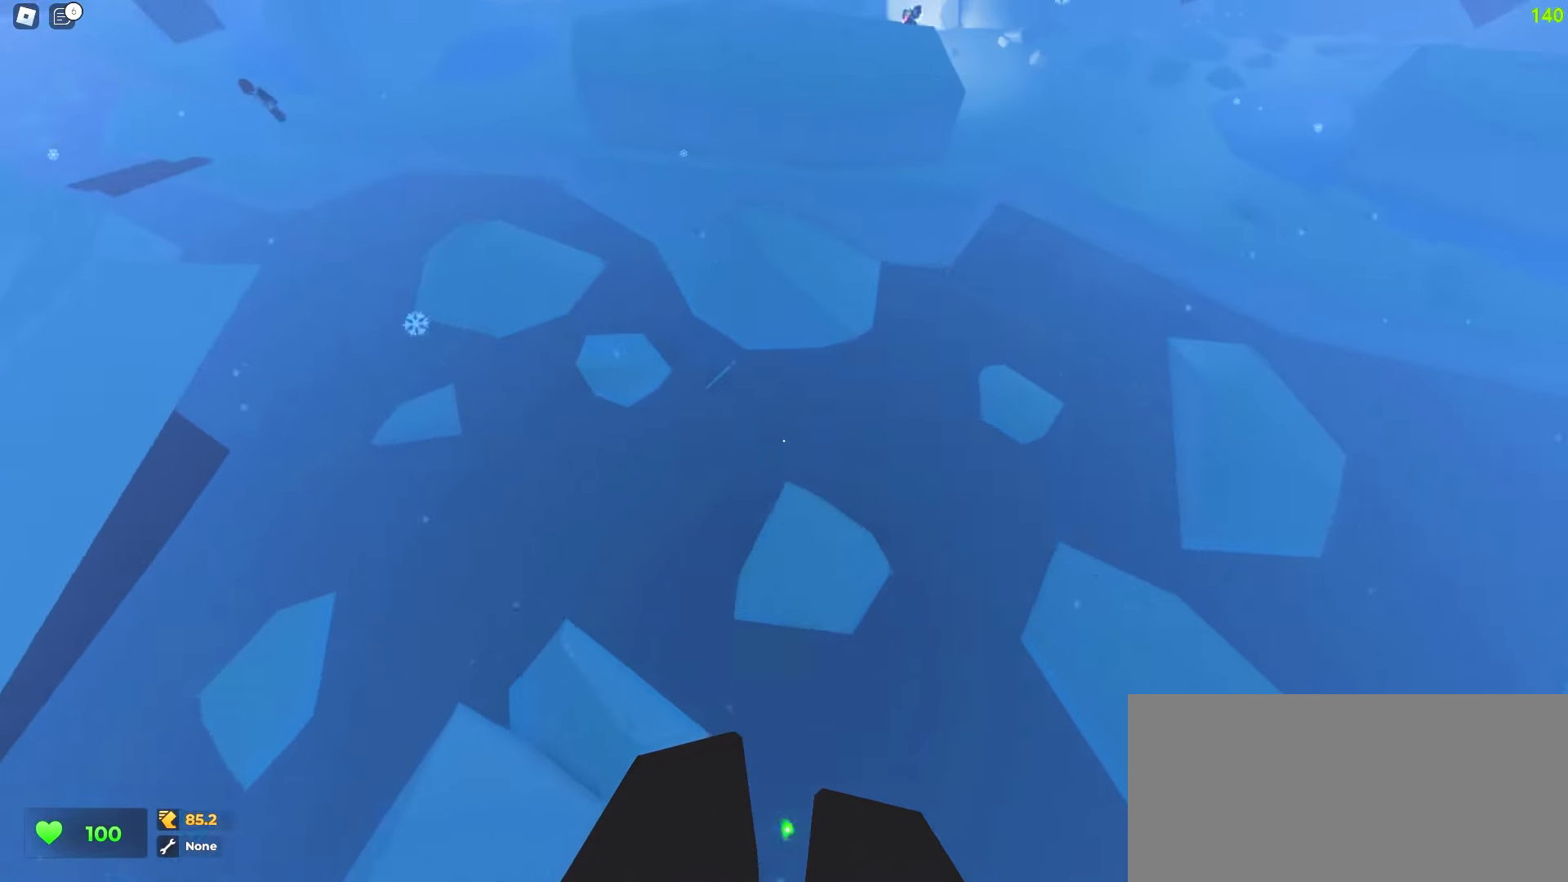
{"keys": ["a", "w"], "mouse": [], "events": [[367, "a", "down"]]}
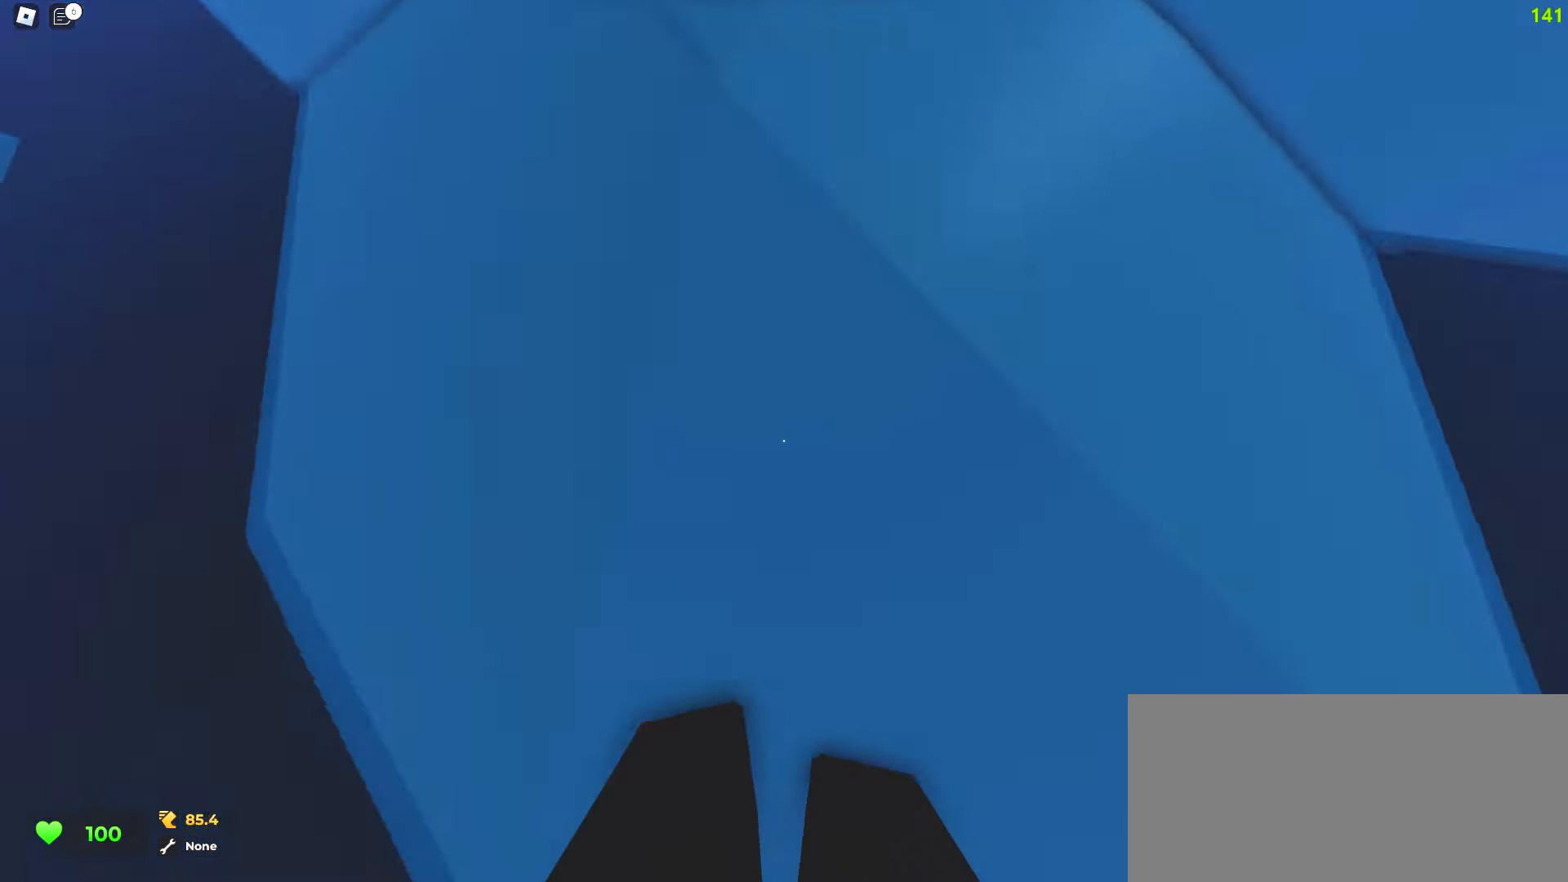
{"keys": ["d", "w"], "mouse": [], "events": [[283, "a", "up"], [283, "d", "down"]]}
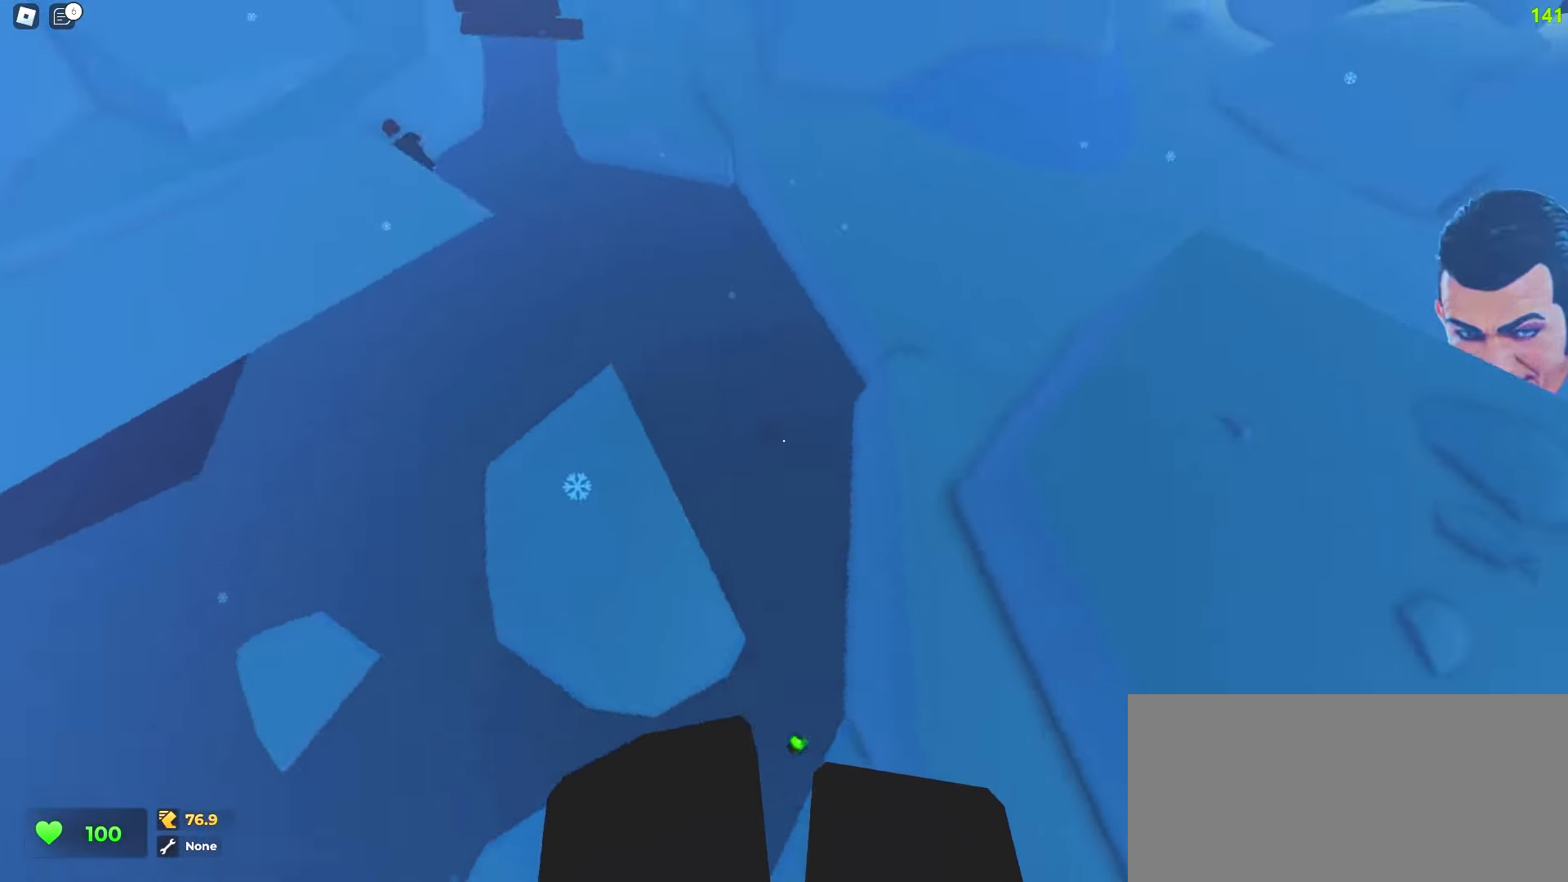
{"keys": ["d", "w"], "mouse": [], "events": []}
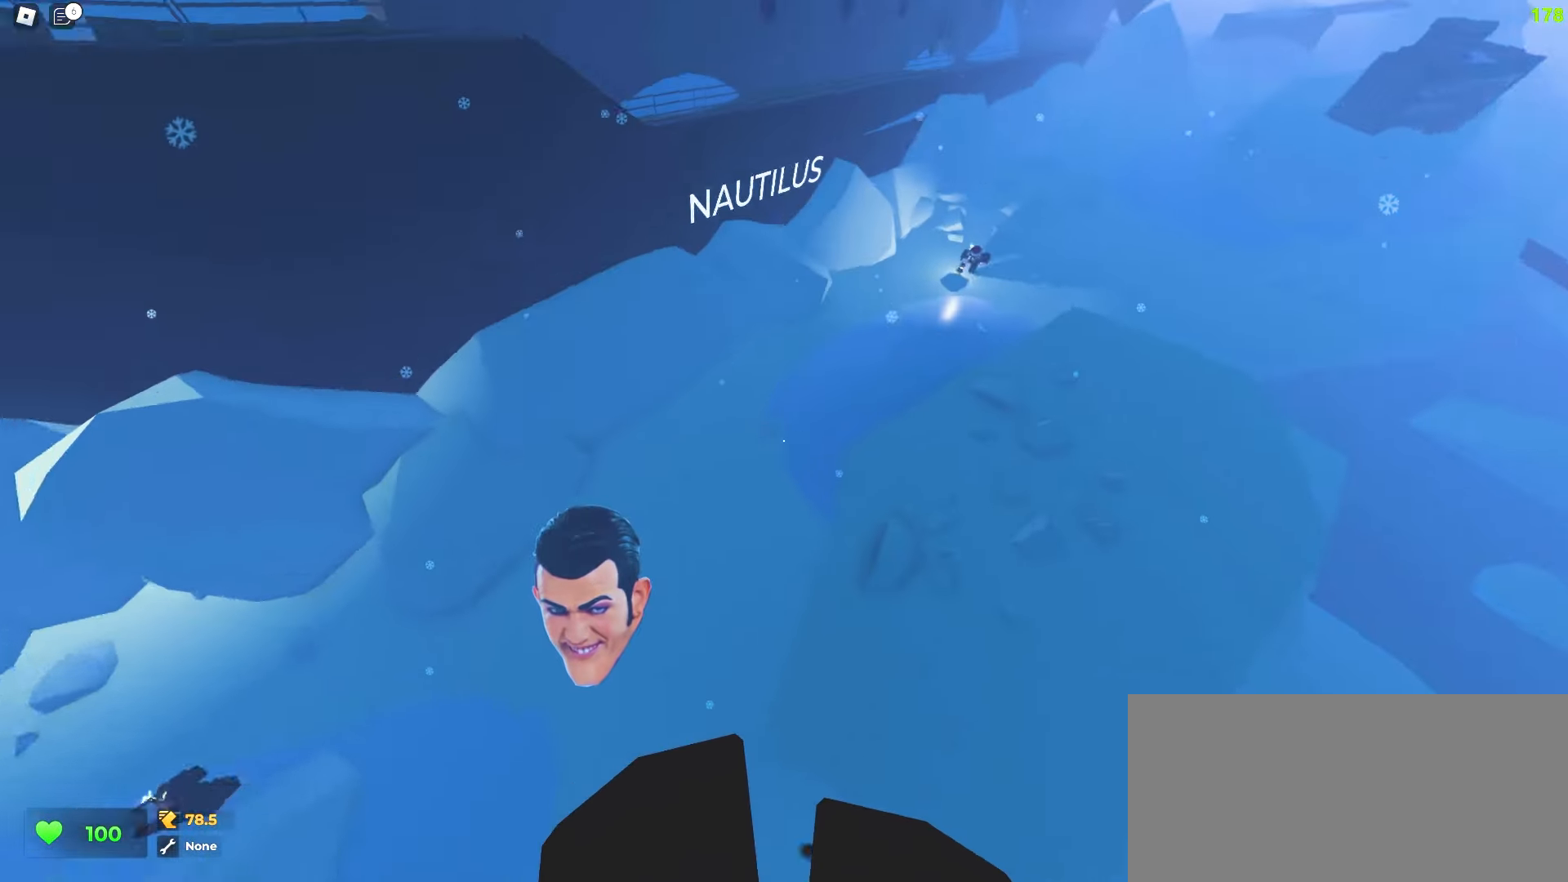
{"keys": ["d", "w"], "mouse": [], "events": []}
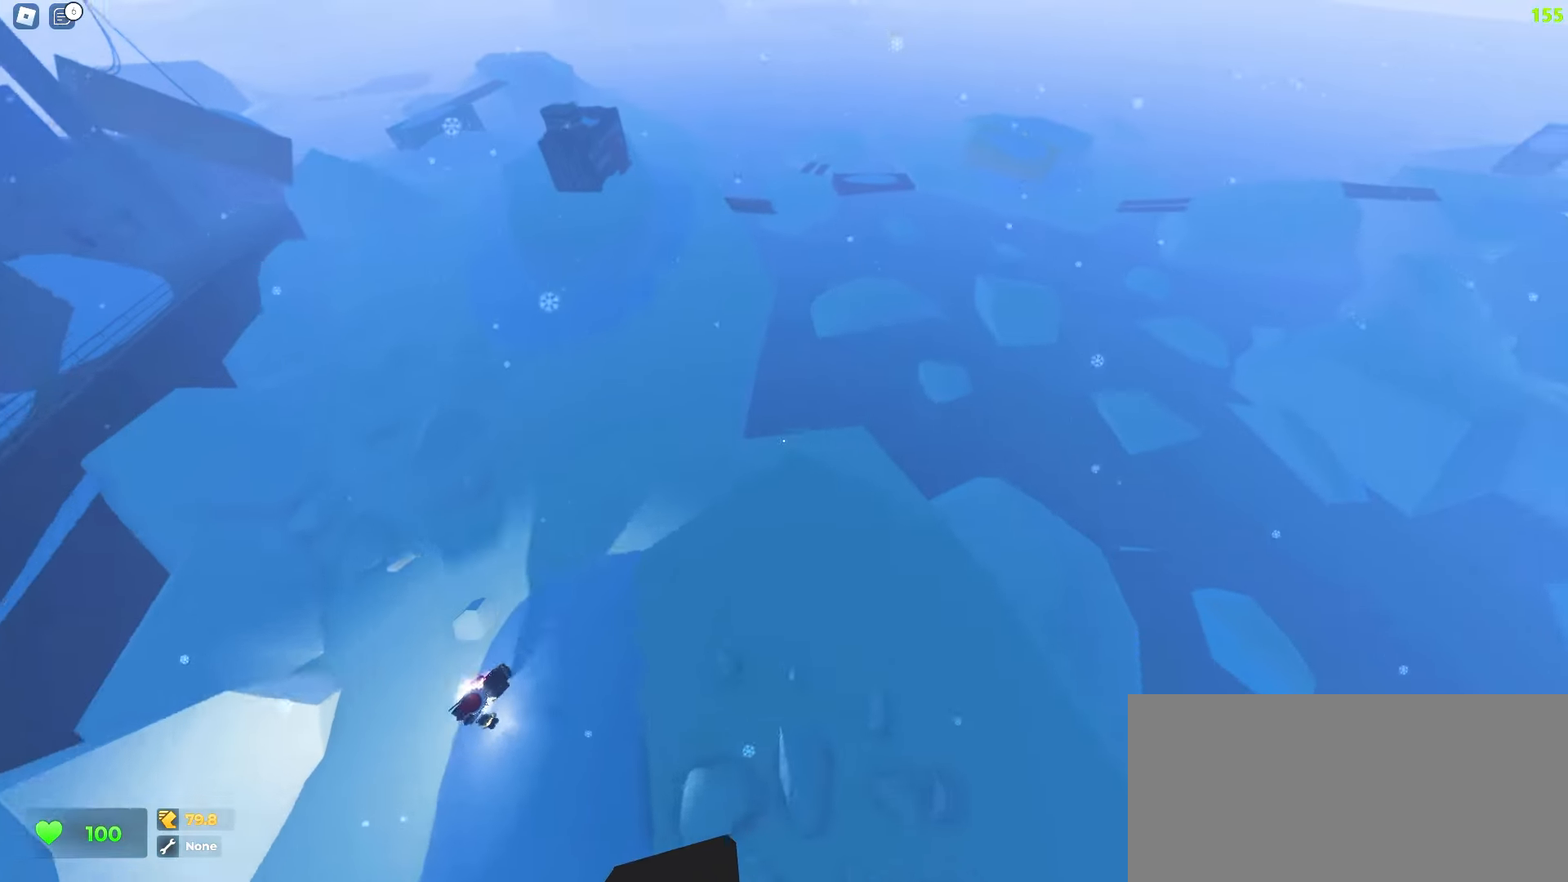
{"keys": ["a", "w"], "mouse": [], "events": [[300, "a", "down"], [317, "d", "up"]]}
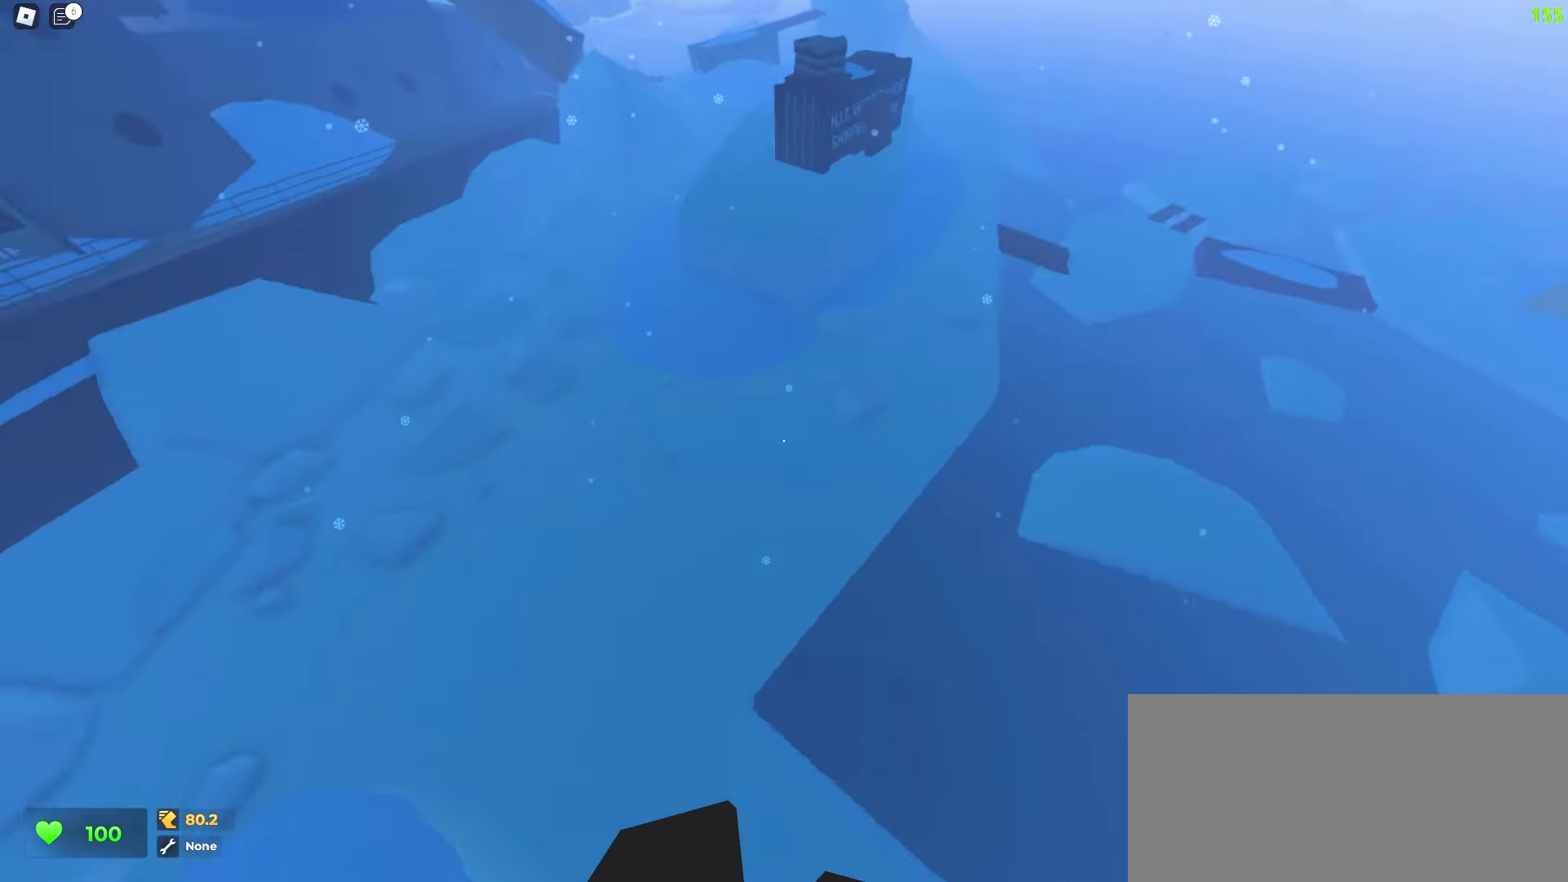
{"keys": ["d", "w"], "mouse": [], "events": [[33, "a", "up"], [33, "d", "down"]]}
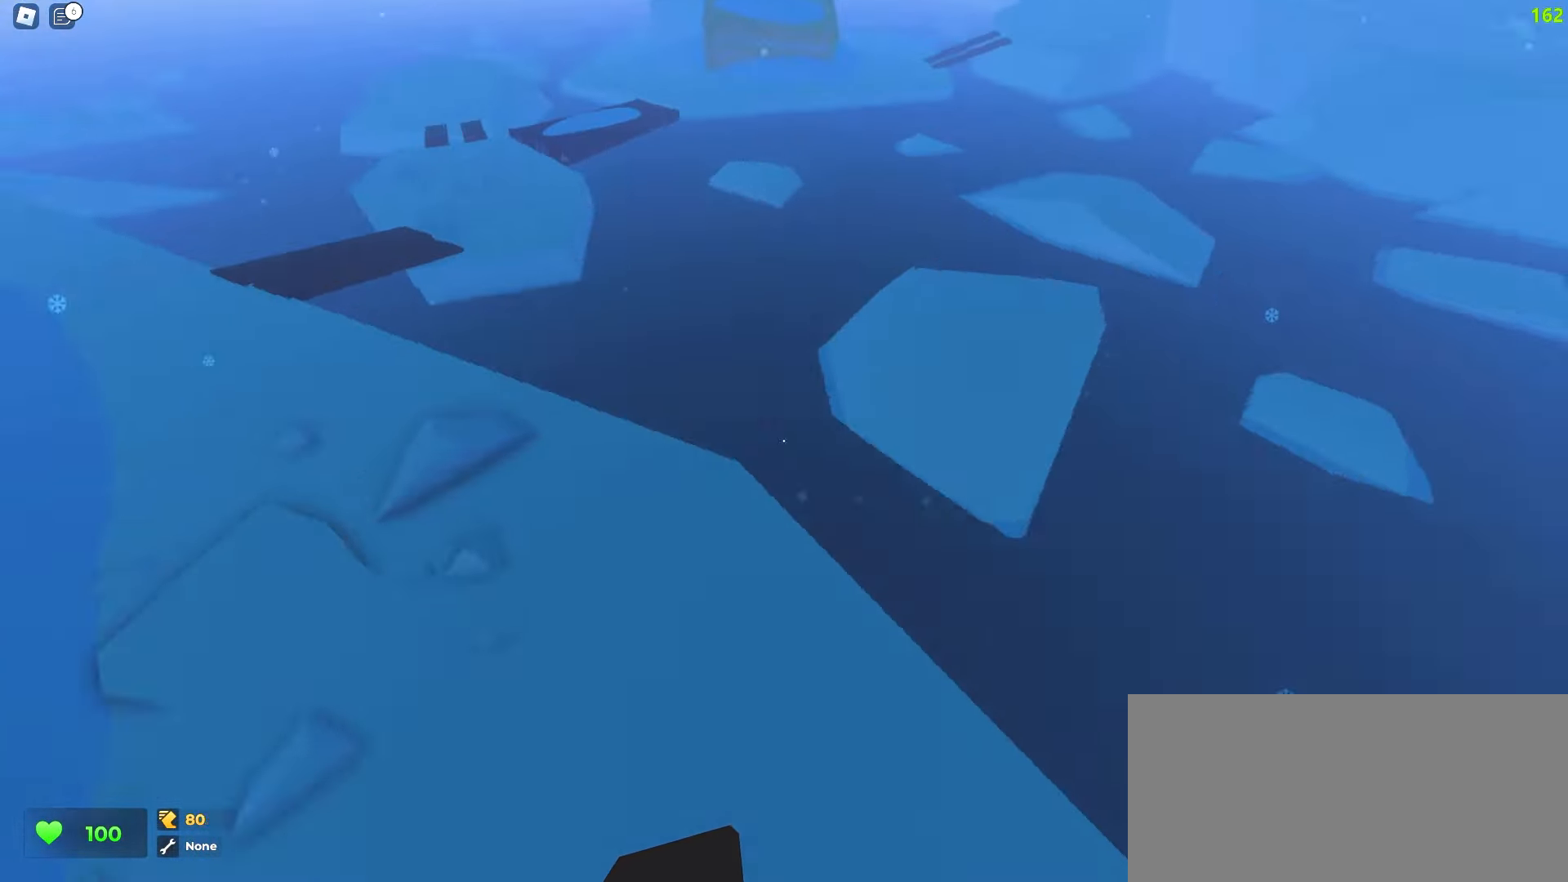
{"keys": ["a", "w"], "mouse": [], "events": [[183, "a", "down"], [183, "d", "up"]]}
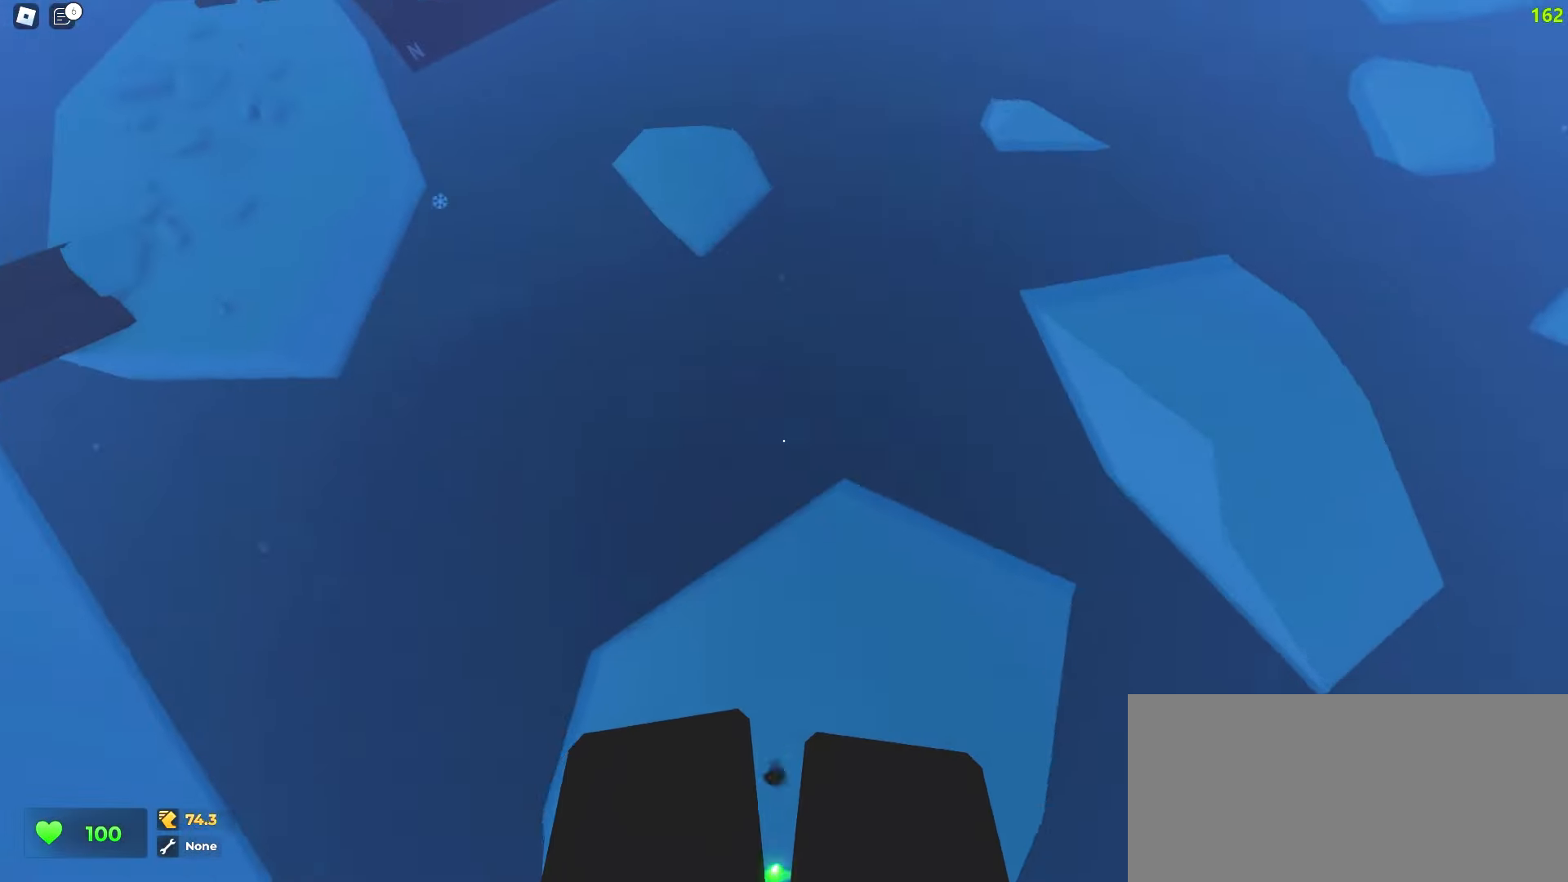
{"keys": ["d", "w"], "mouse": [], "events": [[217, "a", "up"], [217, "d", "down"]]}
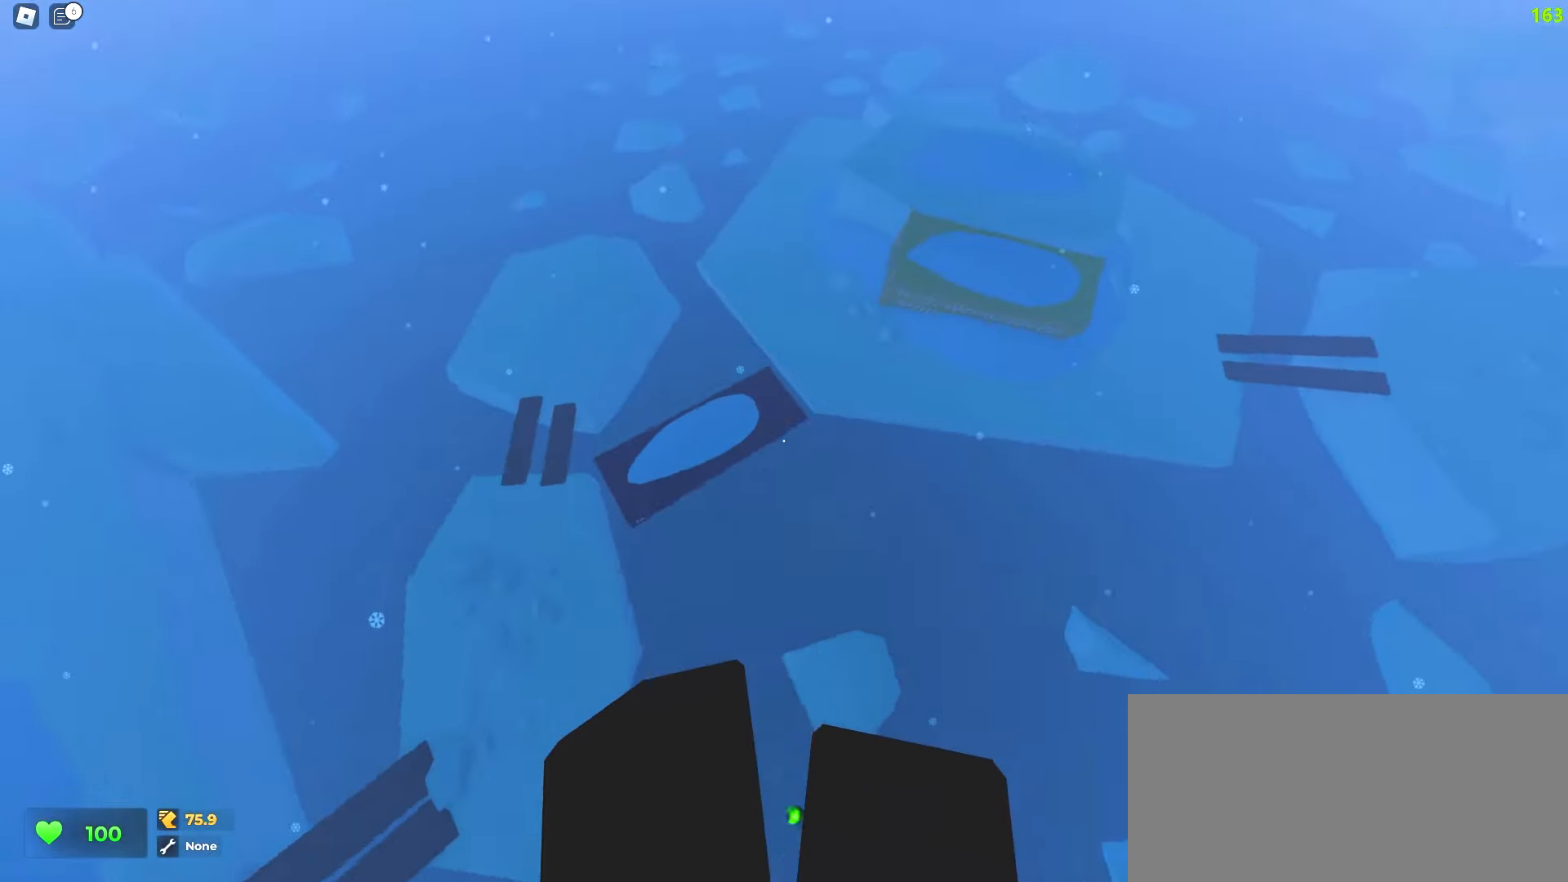
{"keys": ["a", "w"], "mouse": [], "events": [[117, "a", "down"], [117, "d", "up"]]}
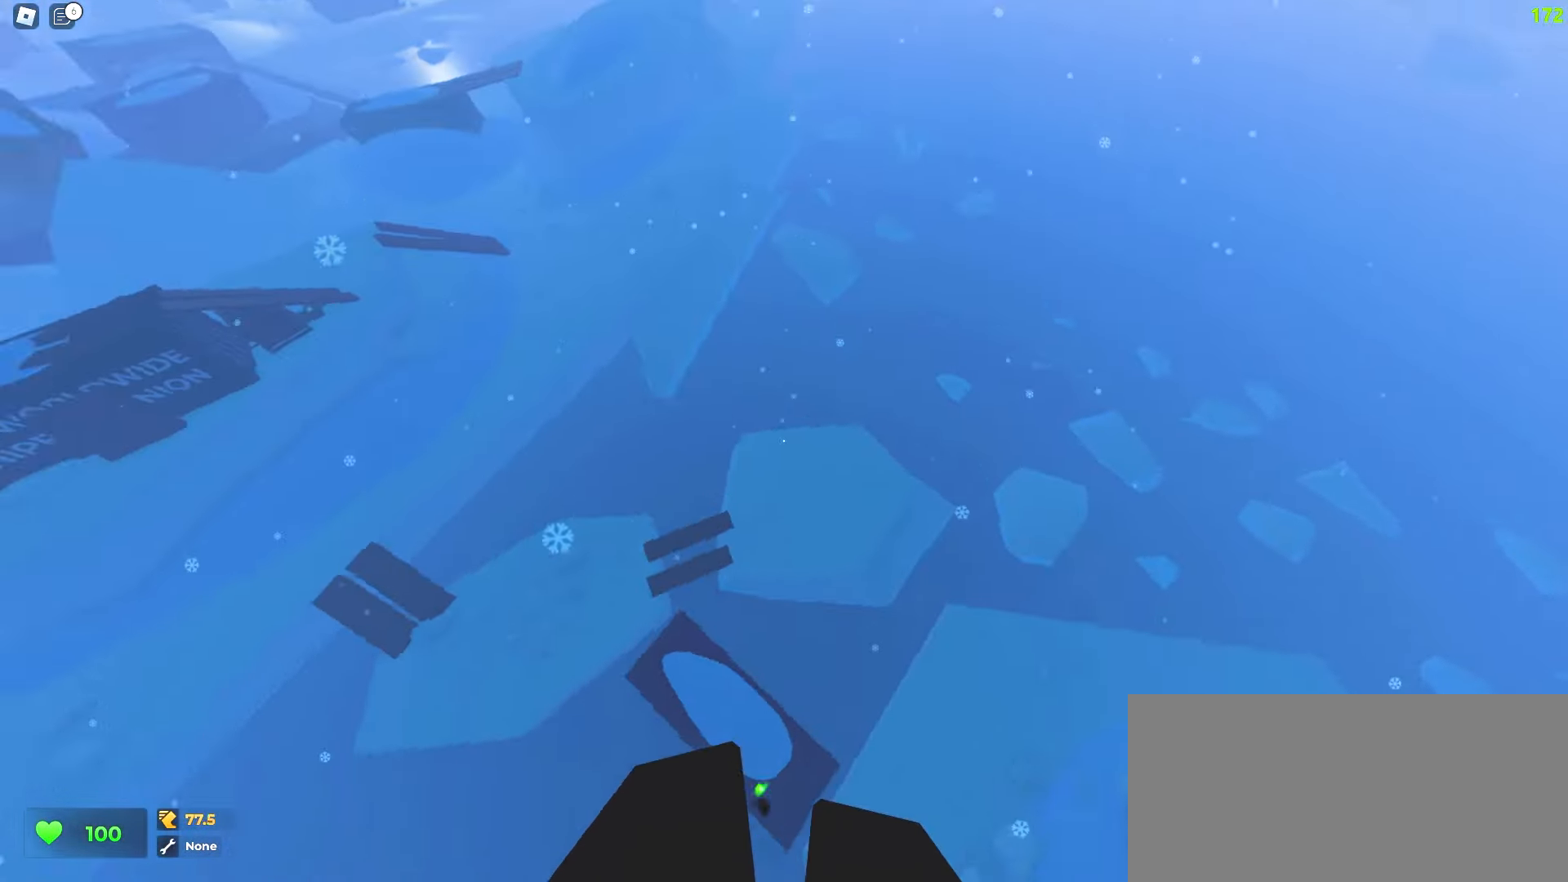
{"keys": ["w"], "mouse": [], "events": [[433, "a", "up"]]}
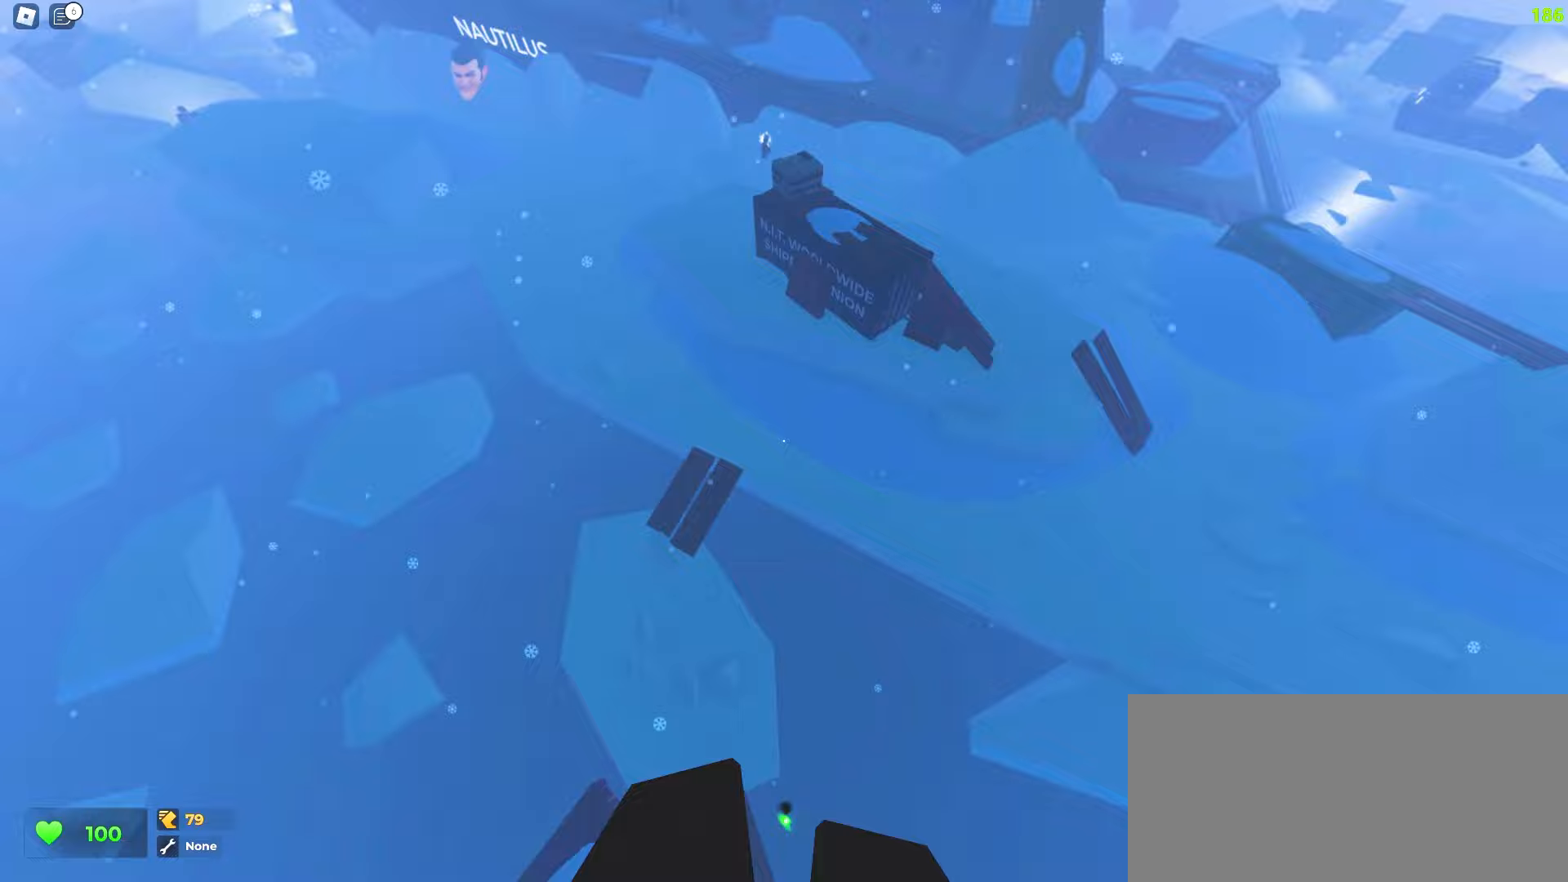
{"keys": ["a", "w"], "mouse": [], "events": [[83, "a", "down"]]}
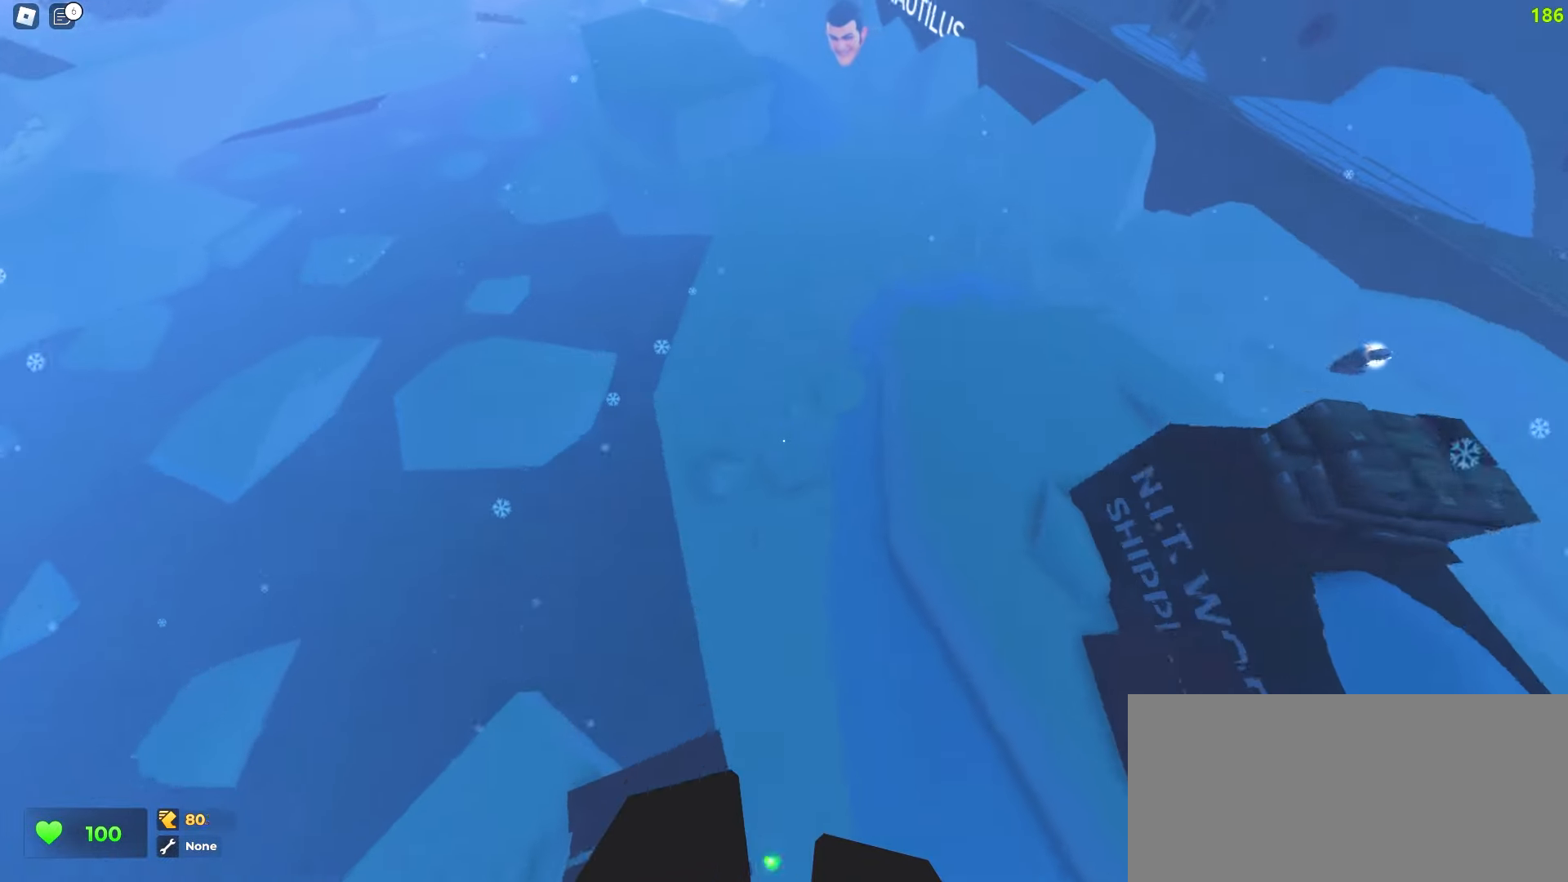
{"keys": ["a", "w"], "mouse": [], "events": []}
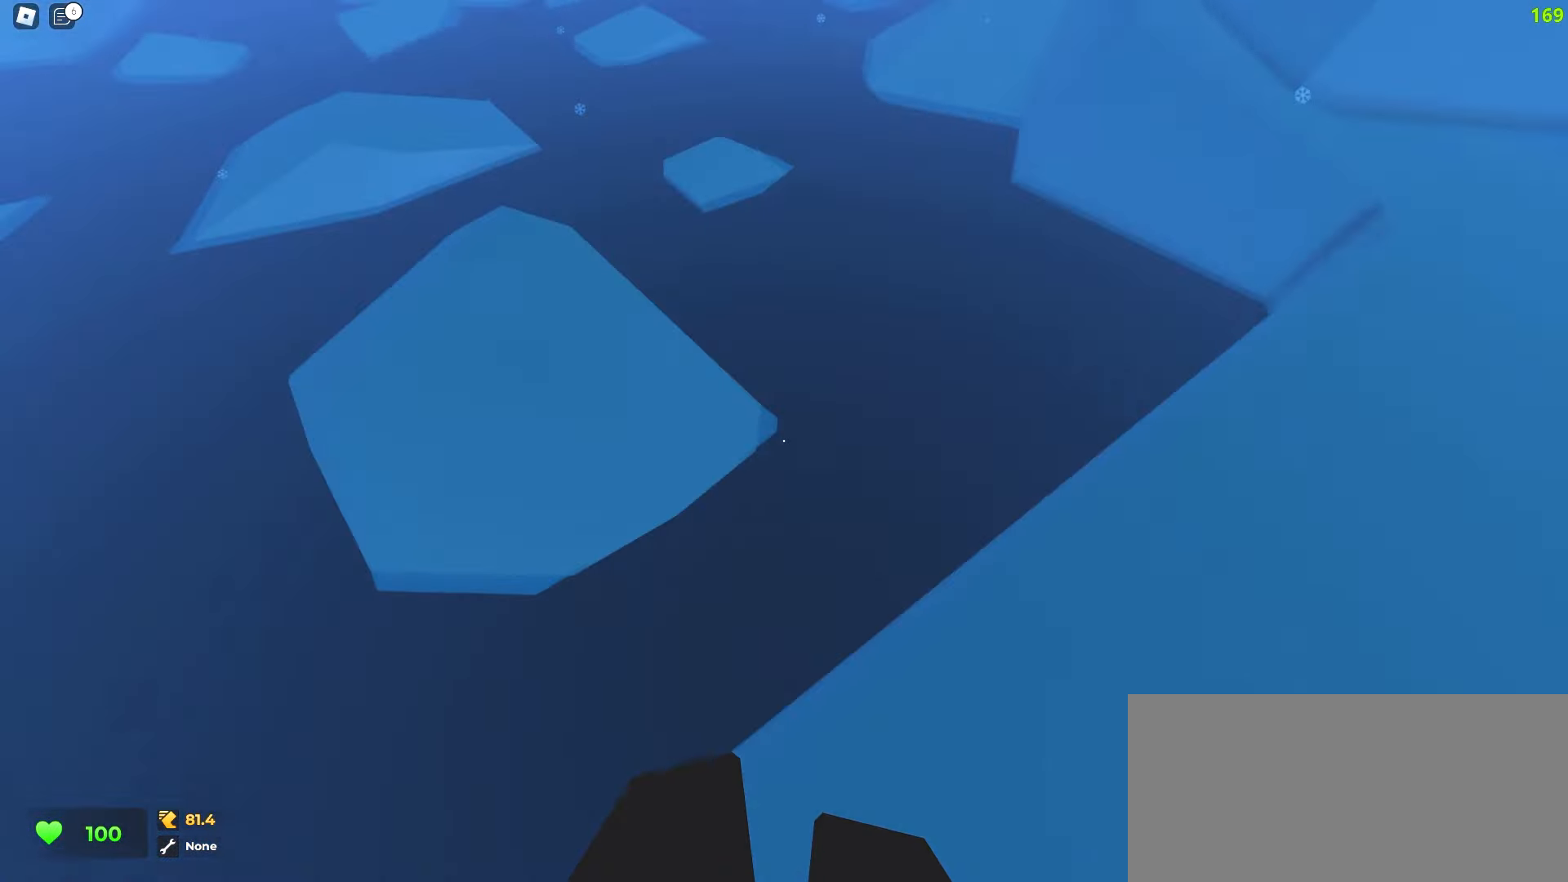
{"keys": ["d", "w"], "mouse": [], "events": [[383, "a", "up"], [400, "d", "down"]]}
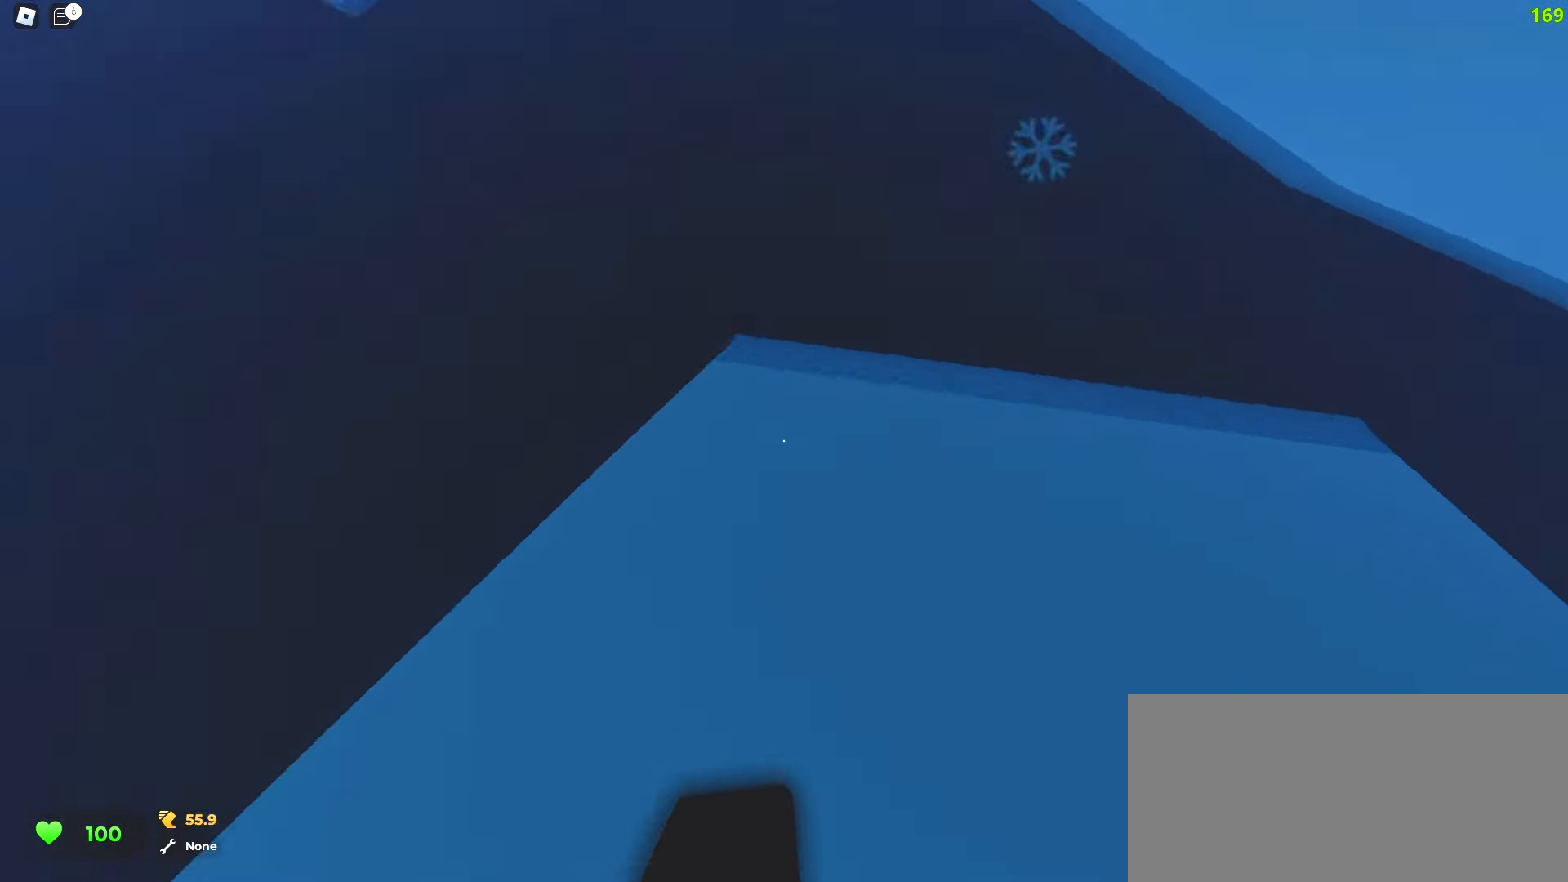
{"keys": ["a", "w"], "mouse": [], "events": [[283, "d", "up"], [333, "a", "down"]]}
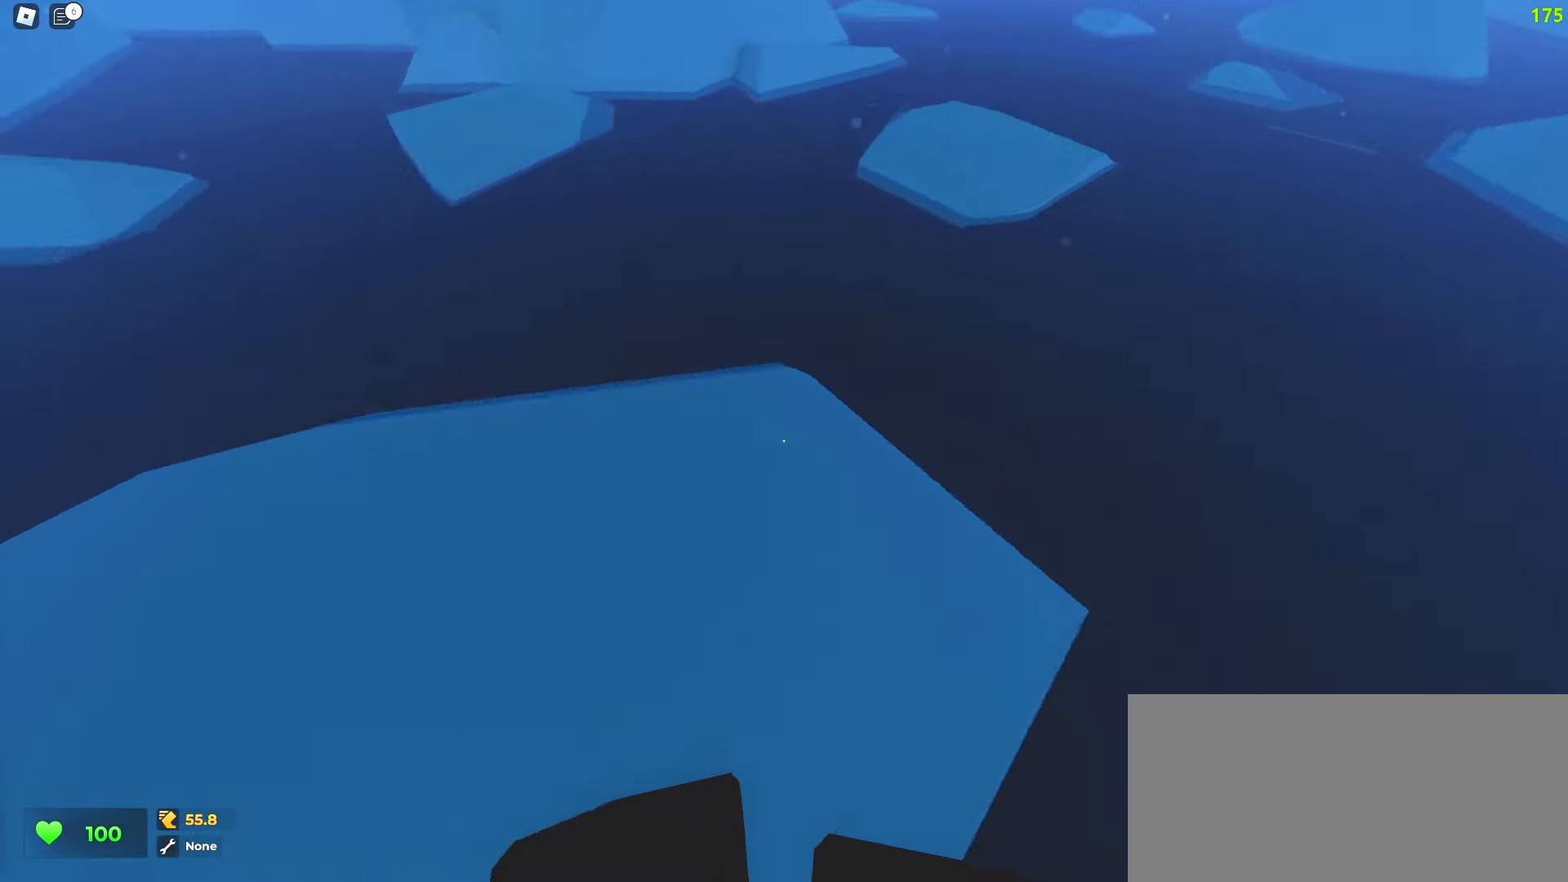
{"keys": ["a", "w"], "mouse": [], "events": [[50, "a", "up"], [67, "d", "down"], [433, "d", "up"], [450, "a", "down"]]}
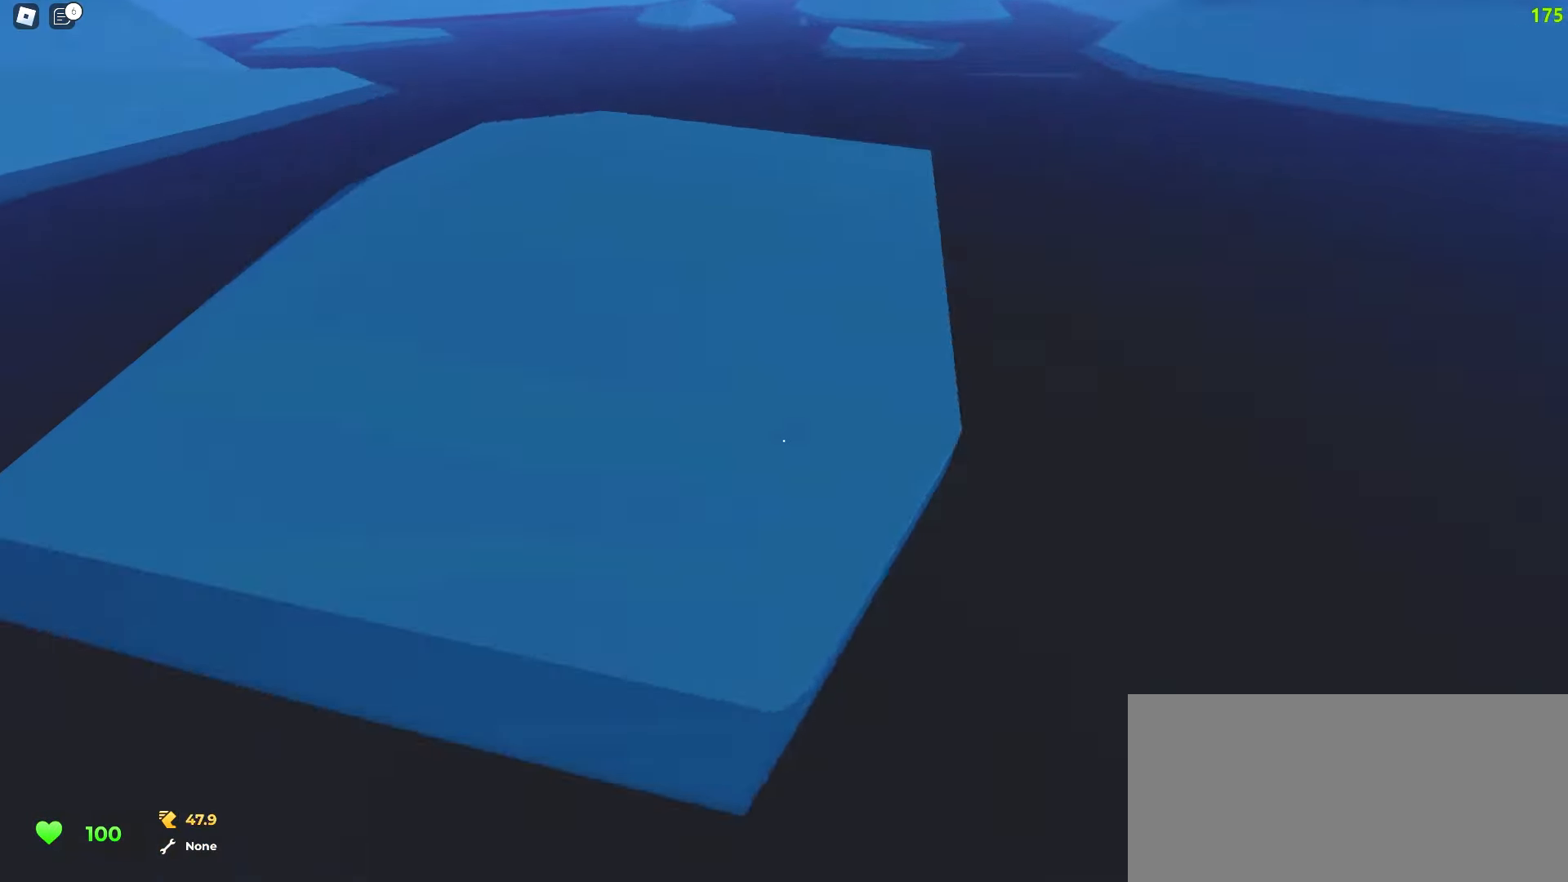
{"keys": ["d", "w"], "mouse": [], "events": [[100, "d", "down"], [117, "a", "up"]]}
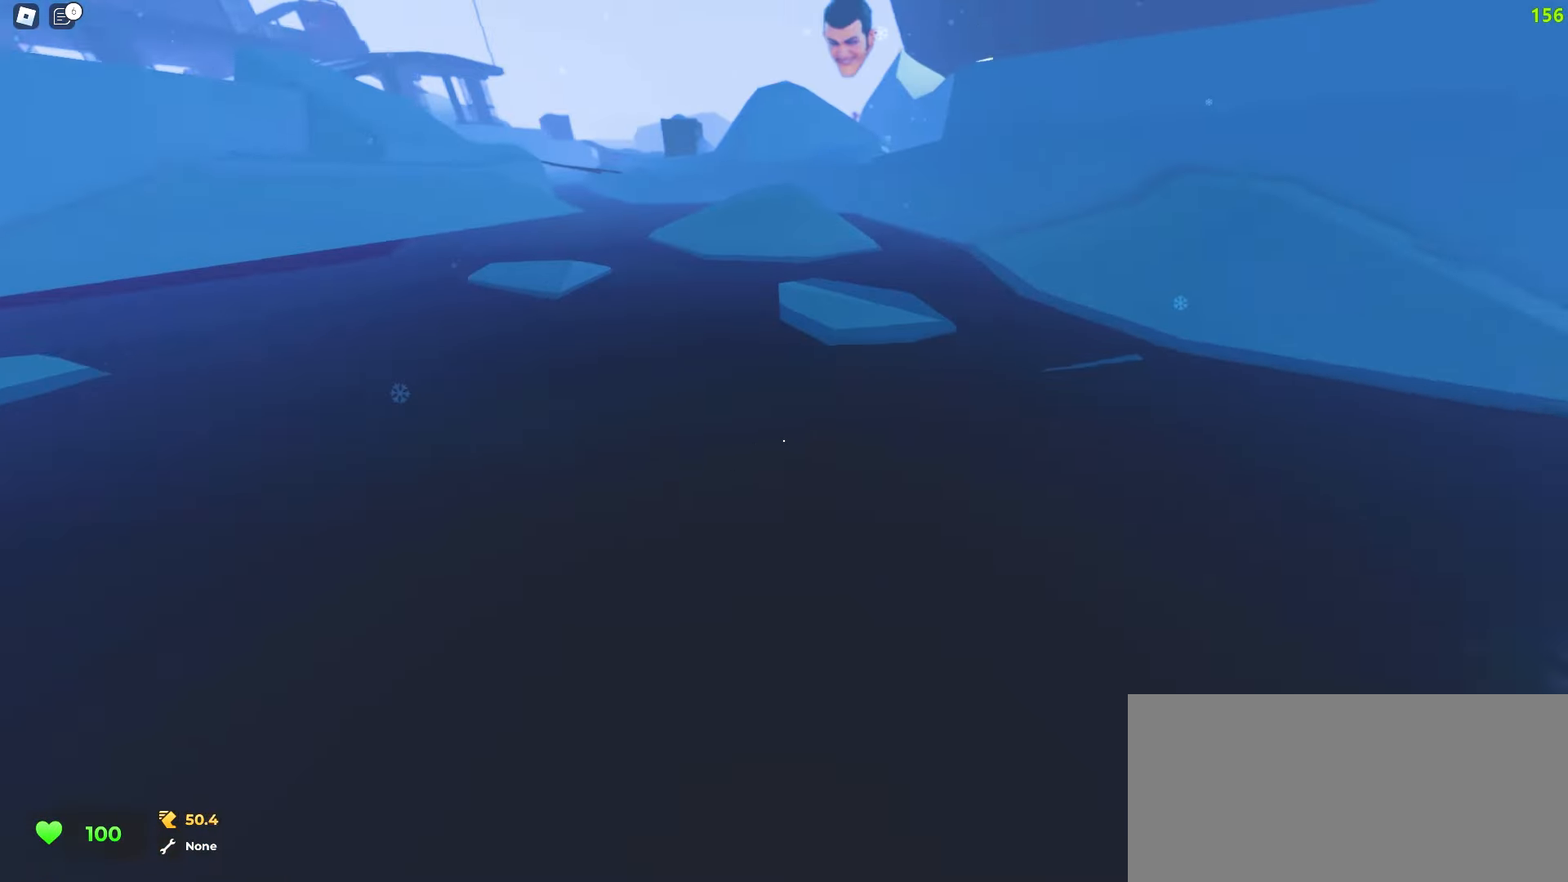
{"keys": ["a", "w"], "mouse": [], "events": [[400, "a", "down"], [400, "d", "up"]]}
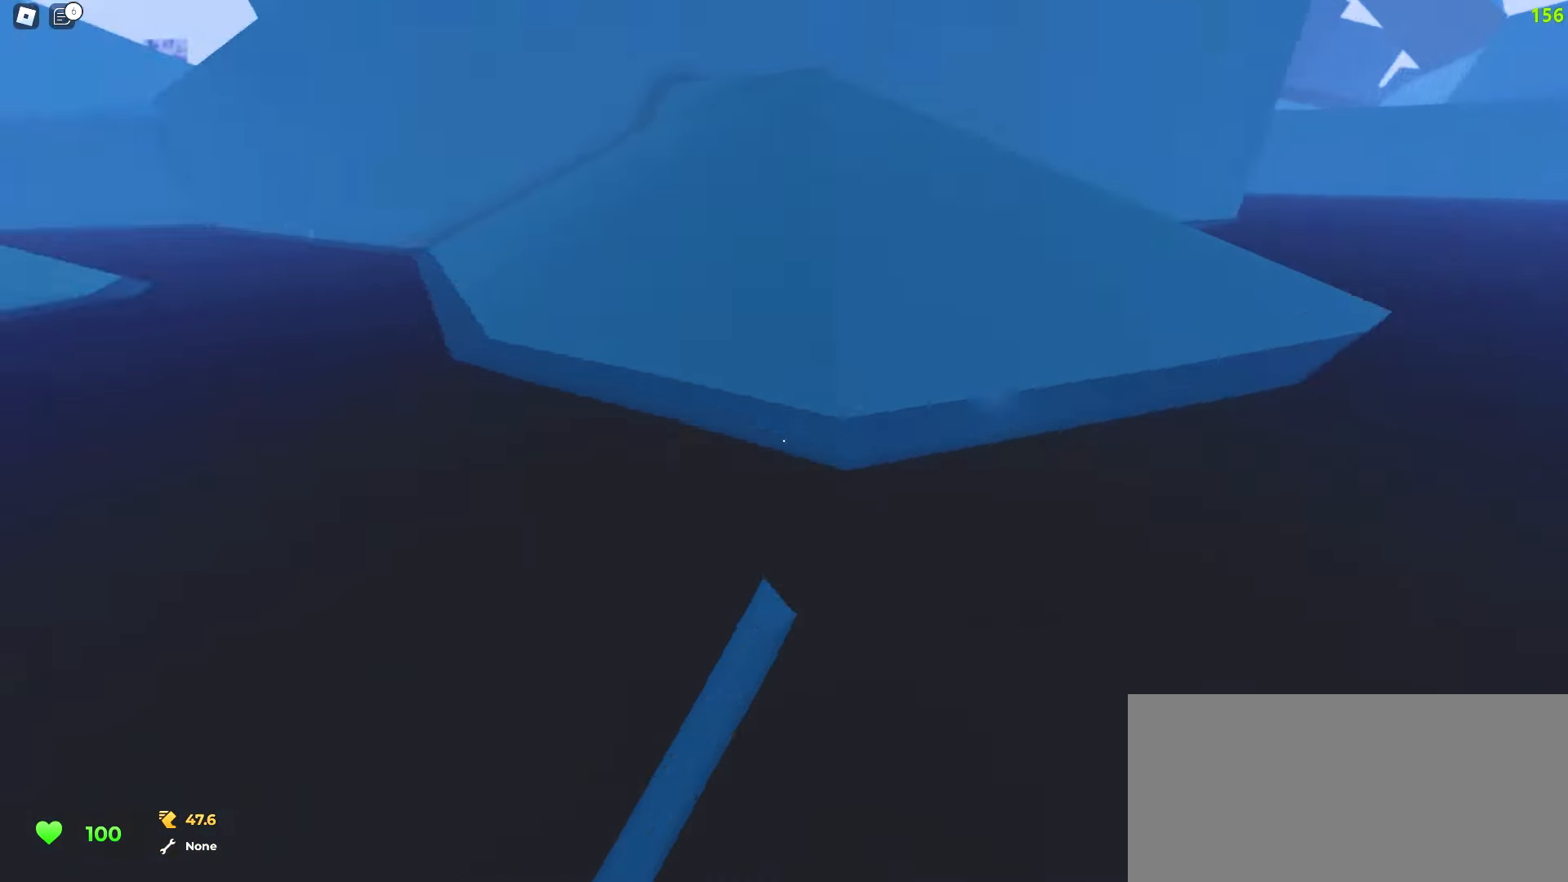
{"keys": ["a", "d", "w"], "mouse": [], "events": [[17, "a", "up"], [17, "d", "down"], [133, "a", "down"], [150, "d", "up"], [483, "d", "down"]]}
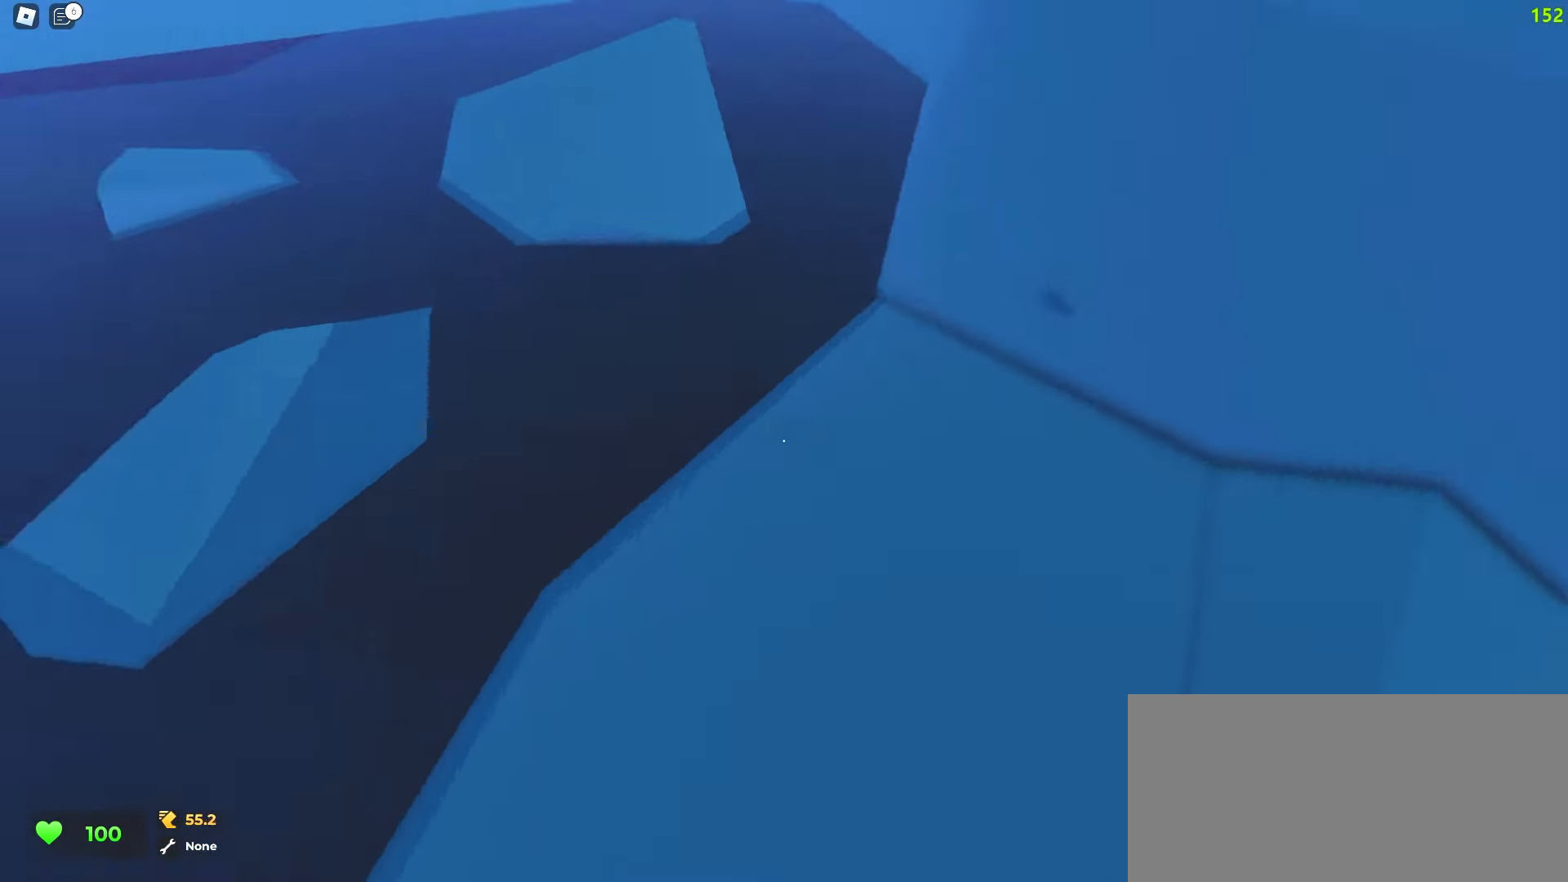
{"keys": ["w"], "mouse": [], "events": [[17, "a", "up"], [300, "d", "up"], [417, "mouse_left", "down"], [500, "mouse_left", "up"]]}
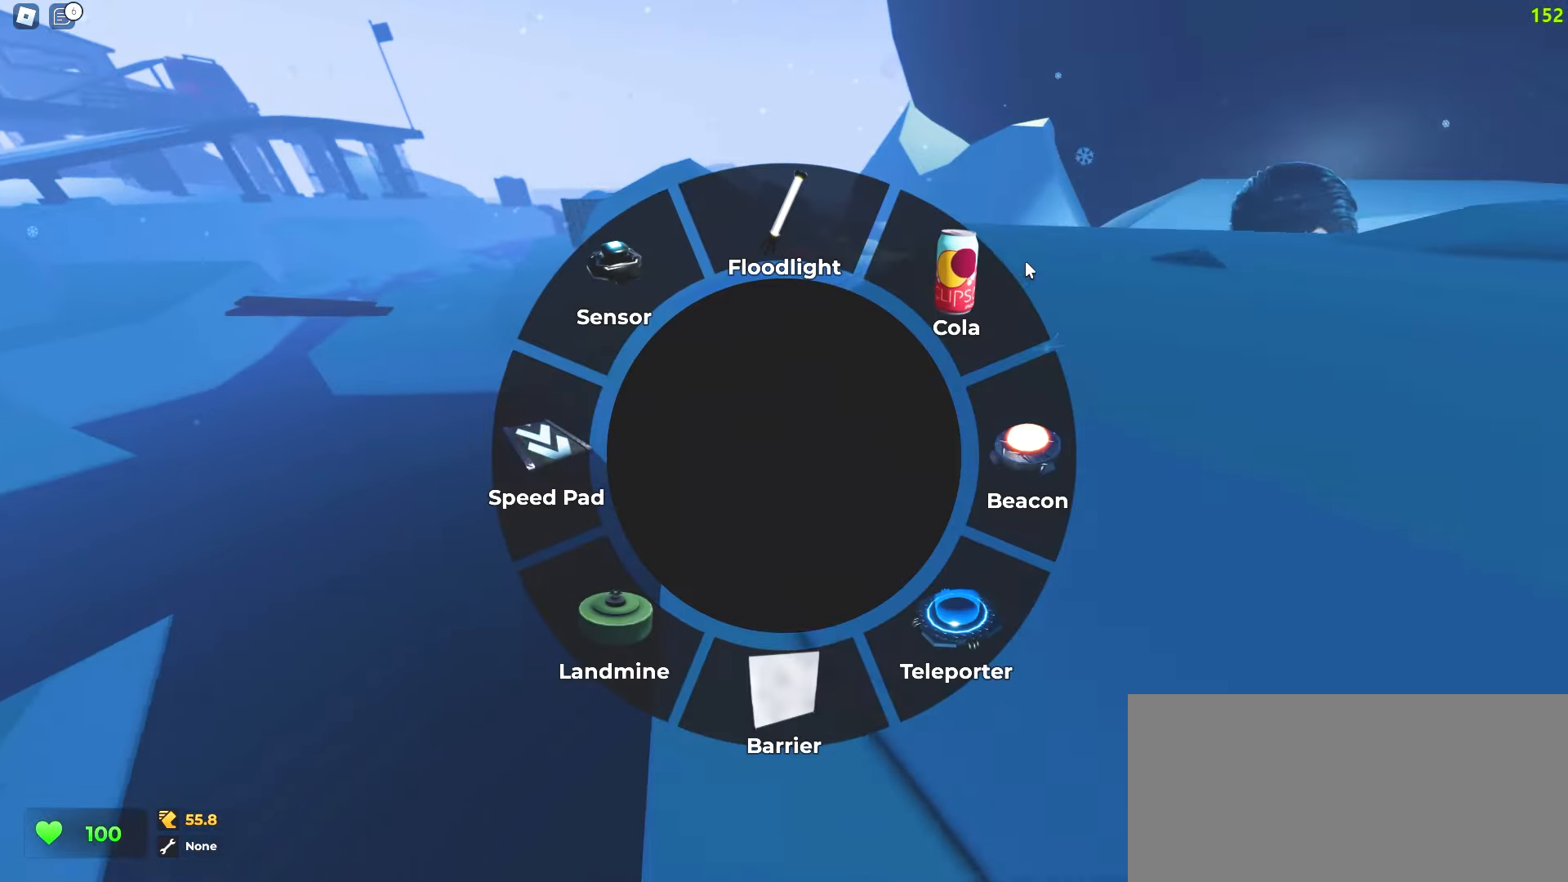
{"keys": ["d", "w"], "mouse": [], "events": [[67, "a", "down"], [283, "mouse_left", "down"], [317, "a", "up"], [383, "mouse_left", "up"], [483, "d", "down"]]}
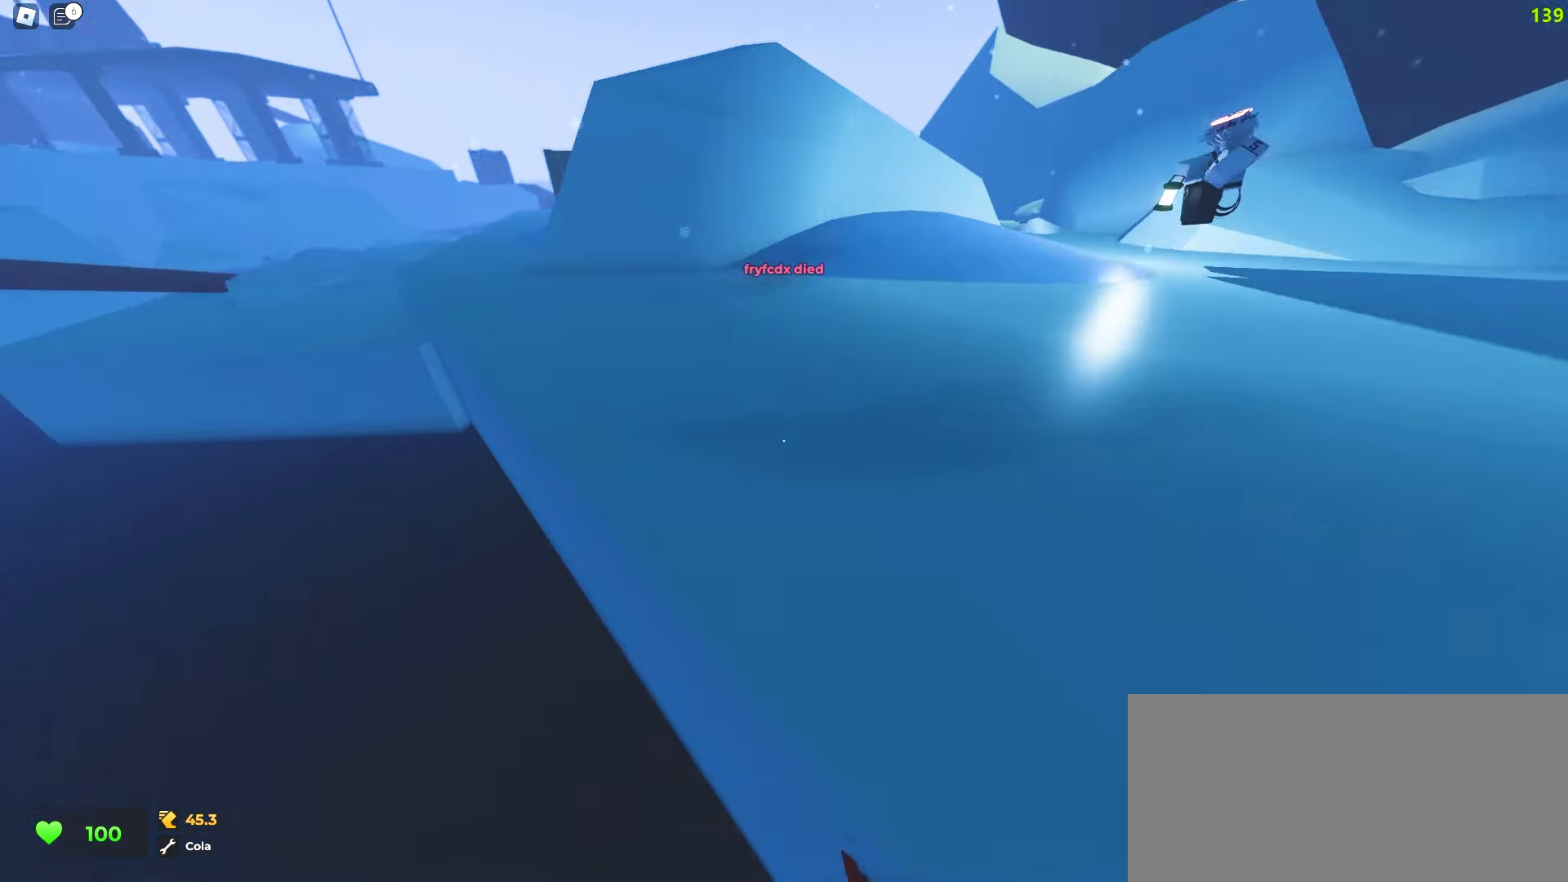
{"keys": ["d", "w"], "mouse": [], "events": [[183, "d", "up"], [200, "a", "down"], [467, "a", "up"], [467, "d", "down"]]}
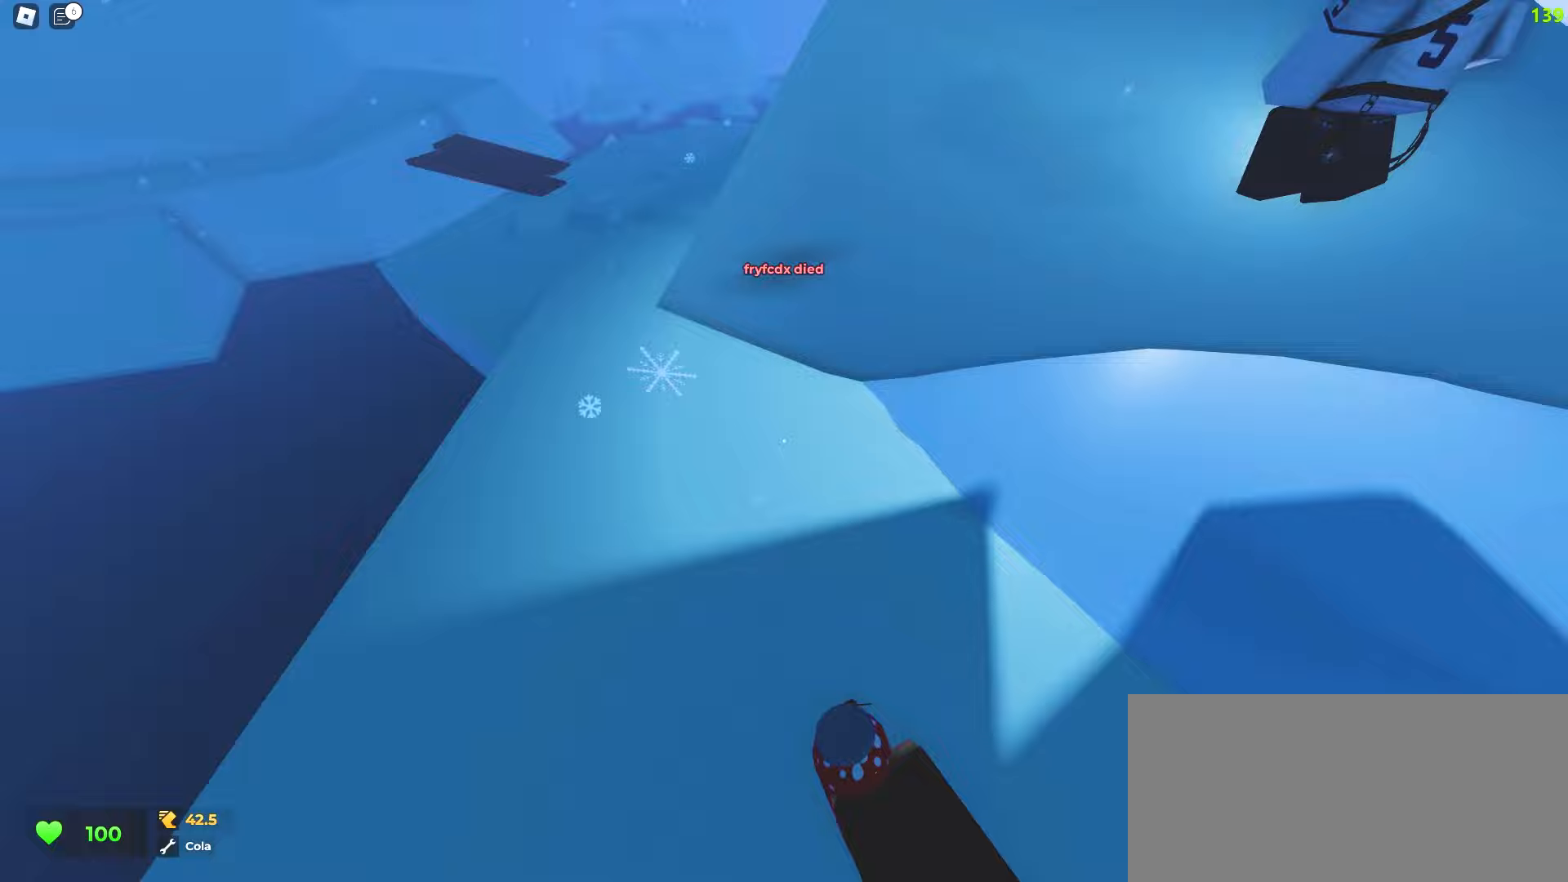
{"keys": ["a", "space", "w"], "mouse": []}
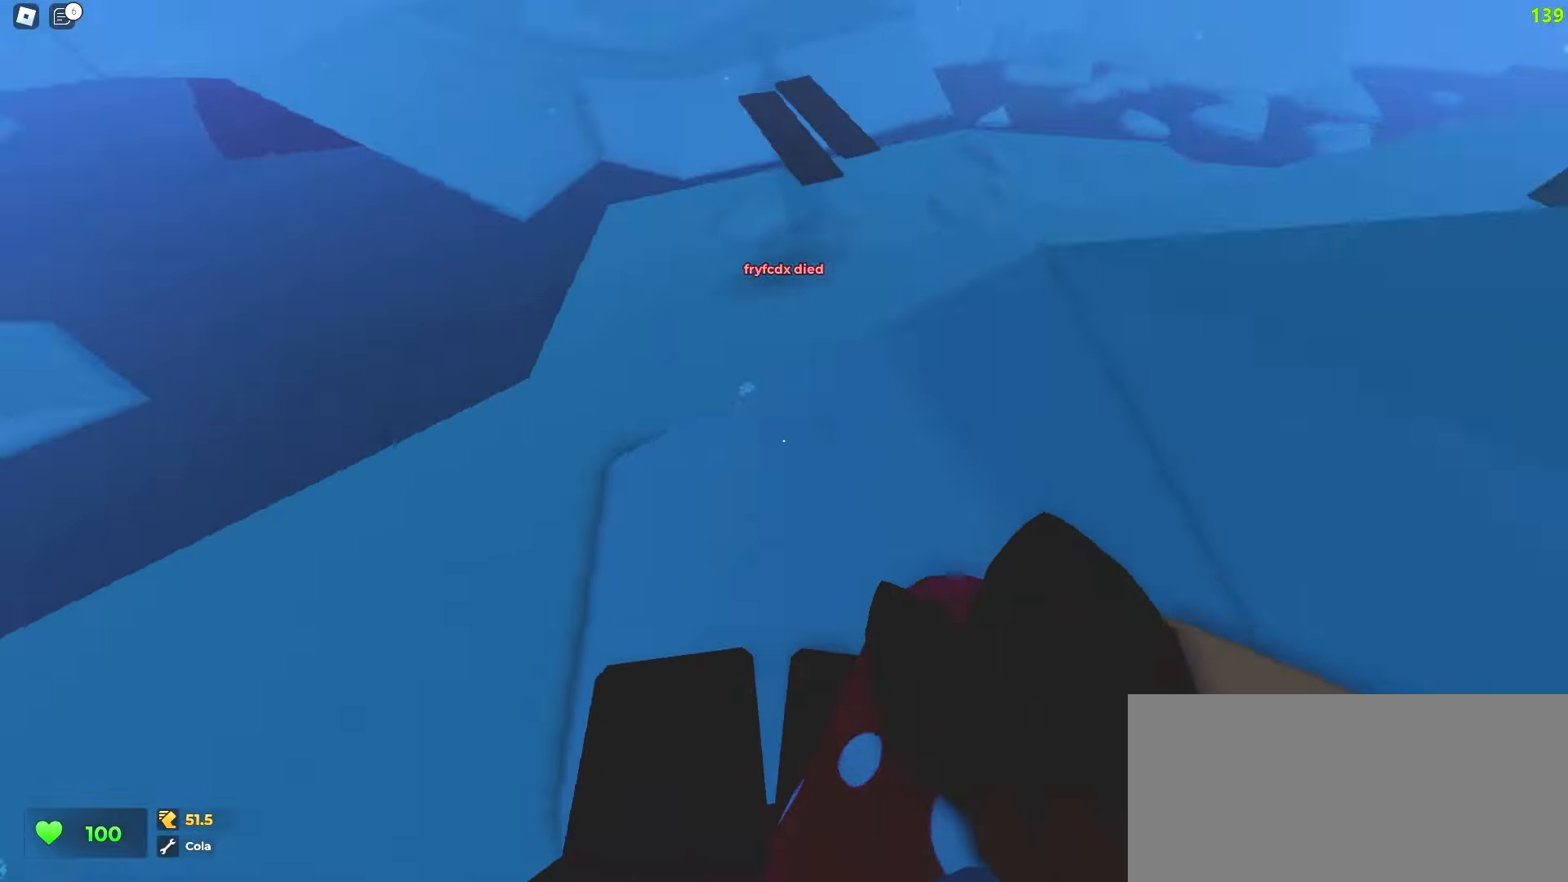
{"keys": ["a", "ctrl", "w"], "mouse": []}
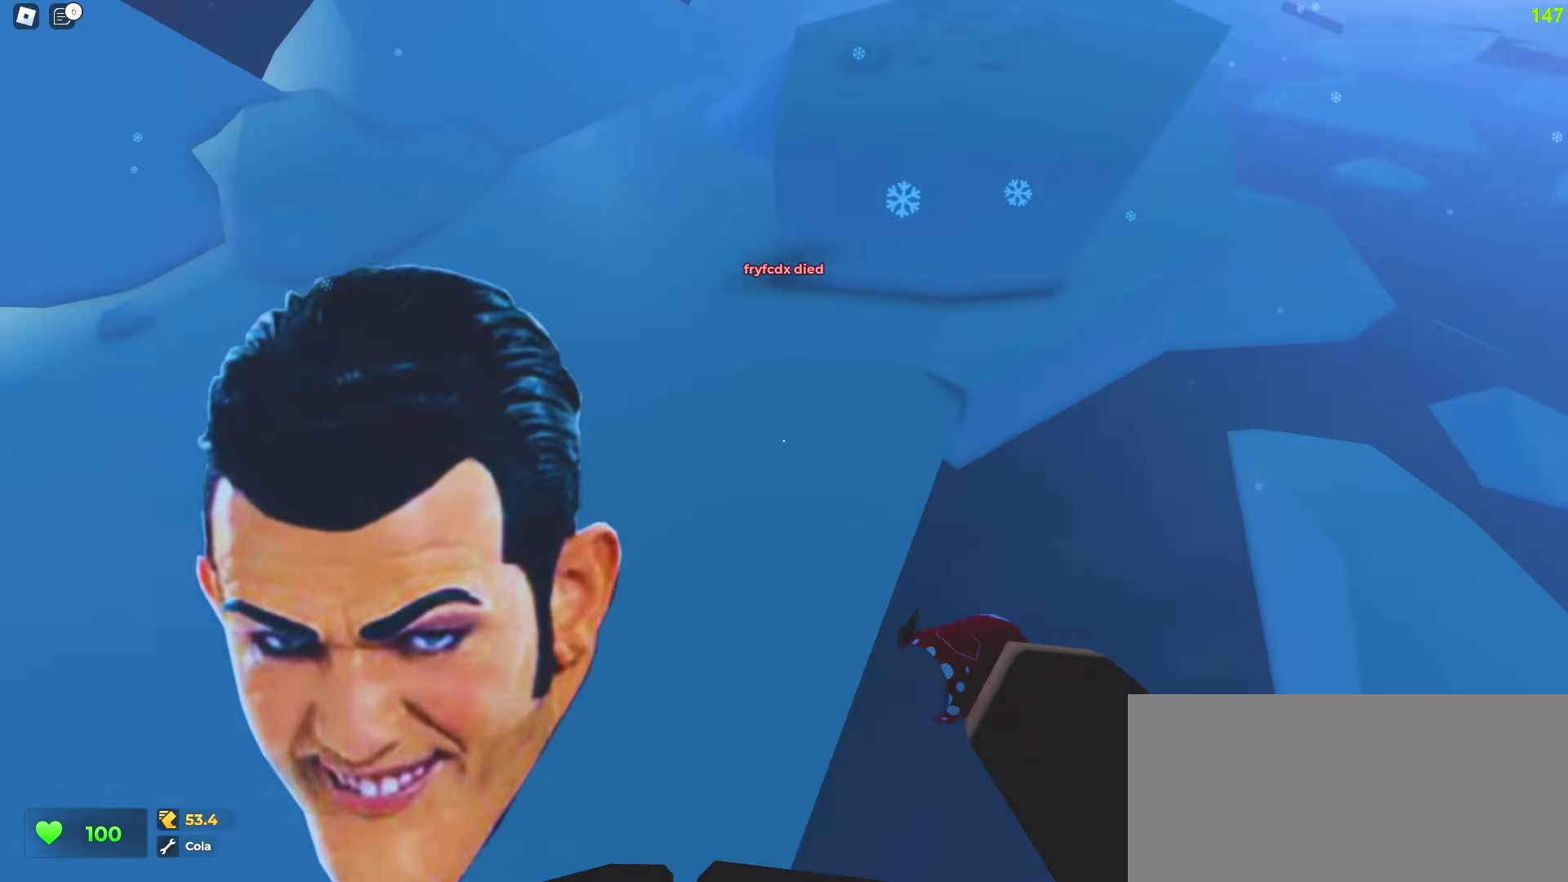
{"keys": ["a", "ctrl", "w"], "mouse": [], "events": []}
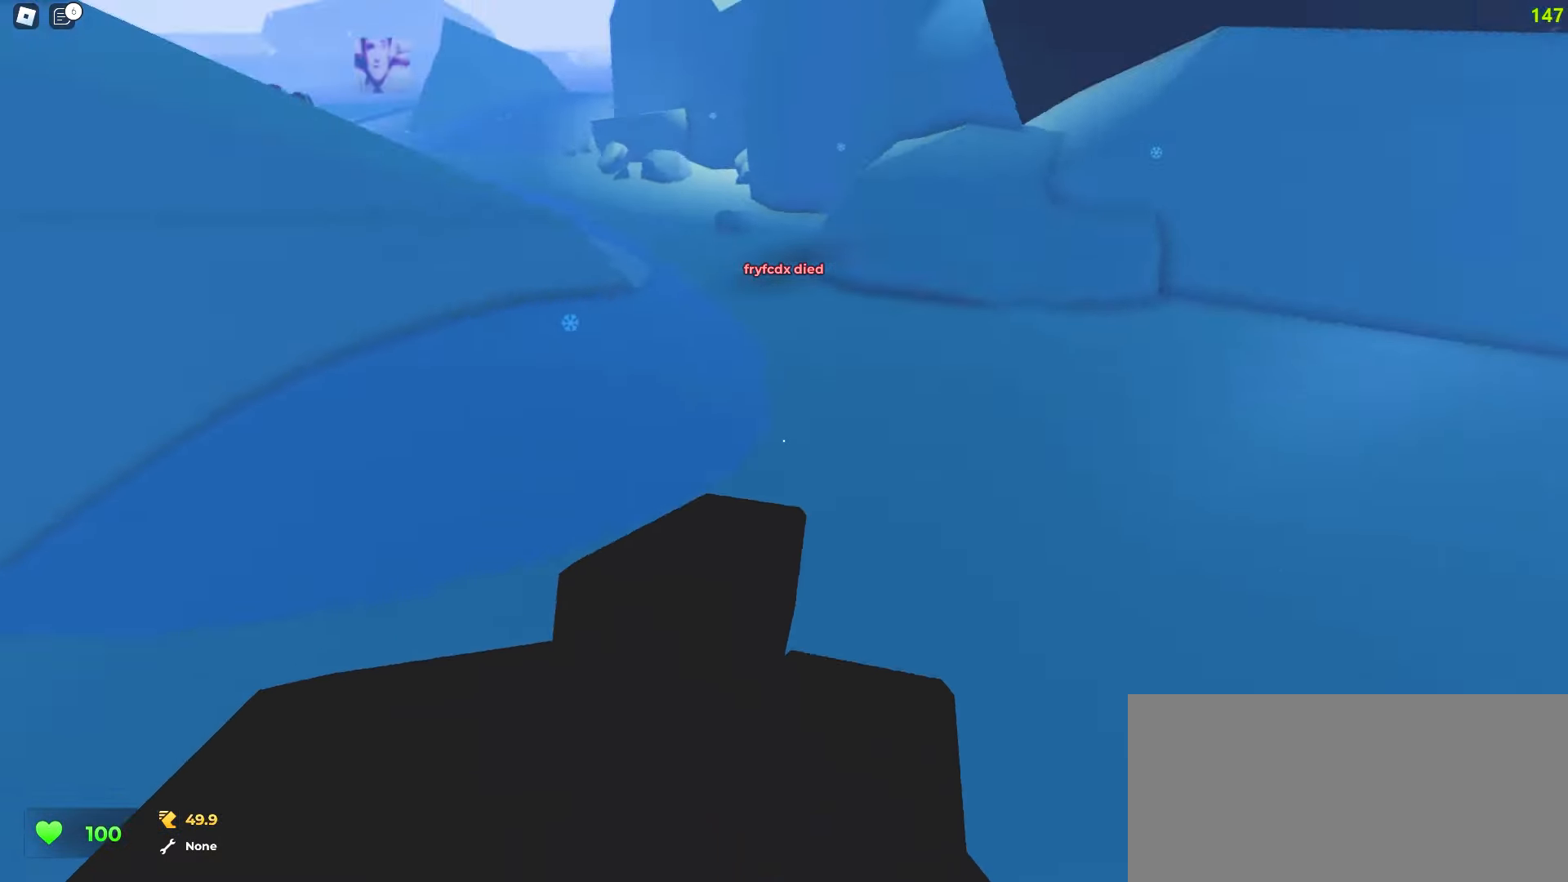
{"keys": ["a", "w"], "mouse": [], "events": [[33, "ctrl", "up"], [267, "a", "up"], [383, "a", "down"]]}
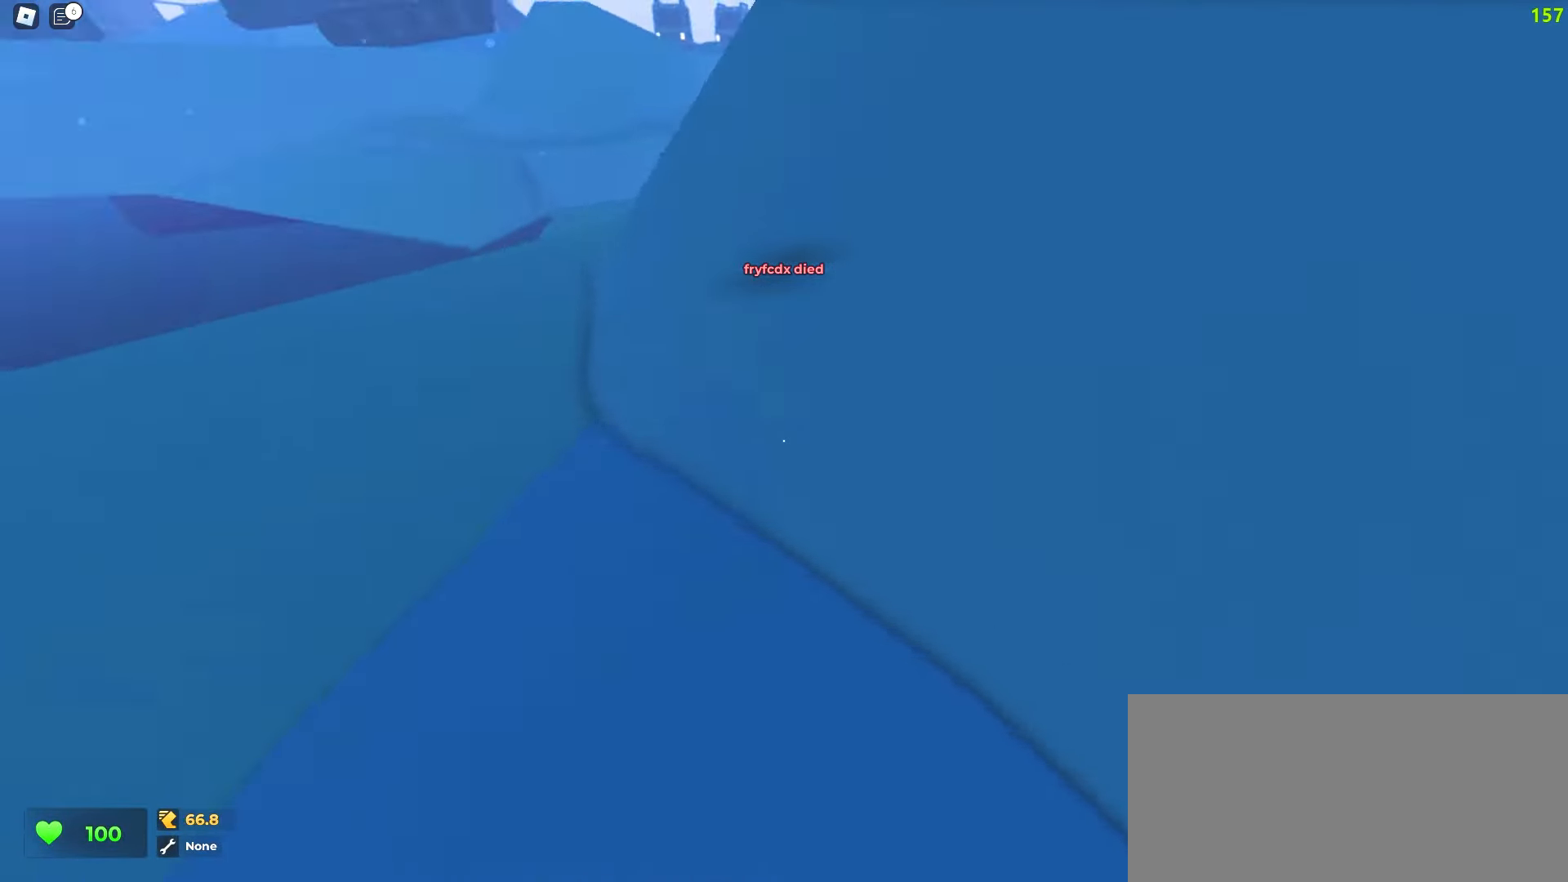
{"keys": ["d", "w"], "mouse": [], "events": [[50, "a", "up"], [50, "d", "down"]]}
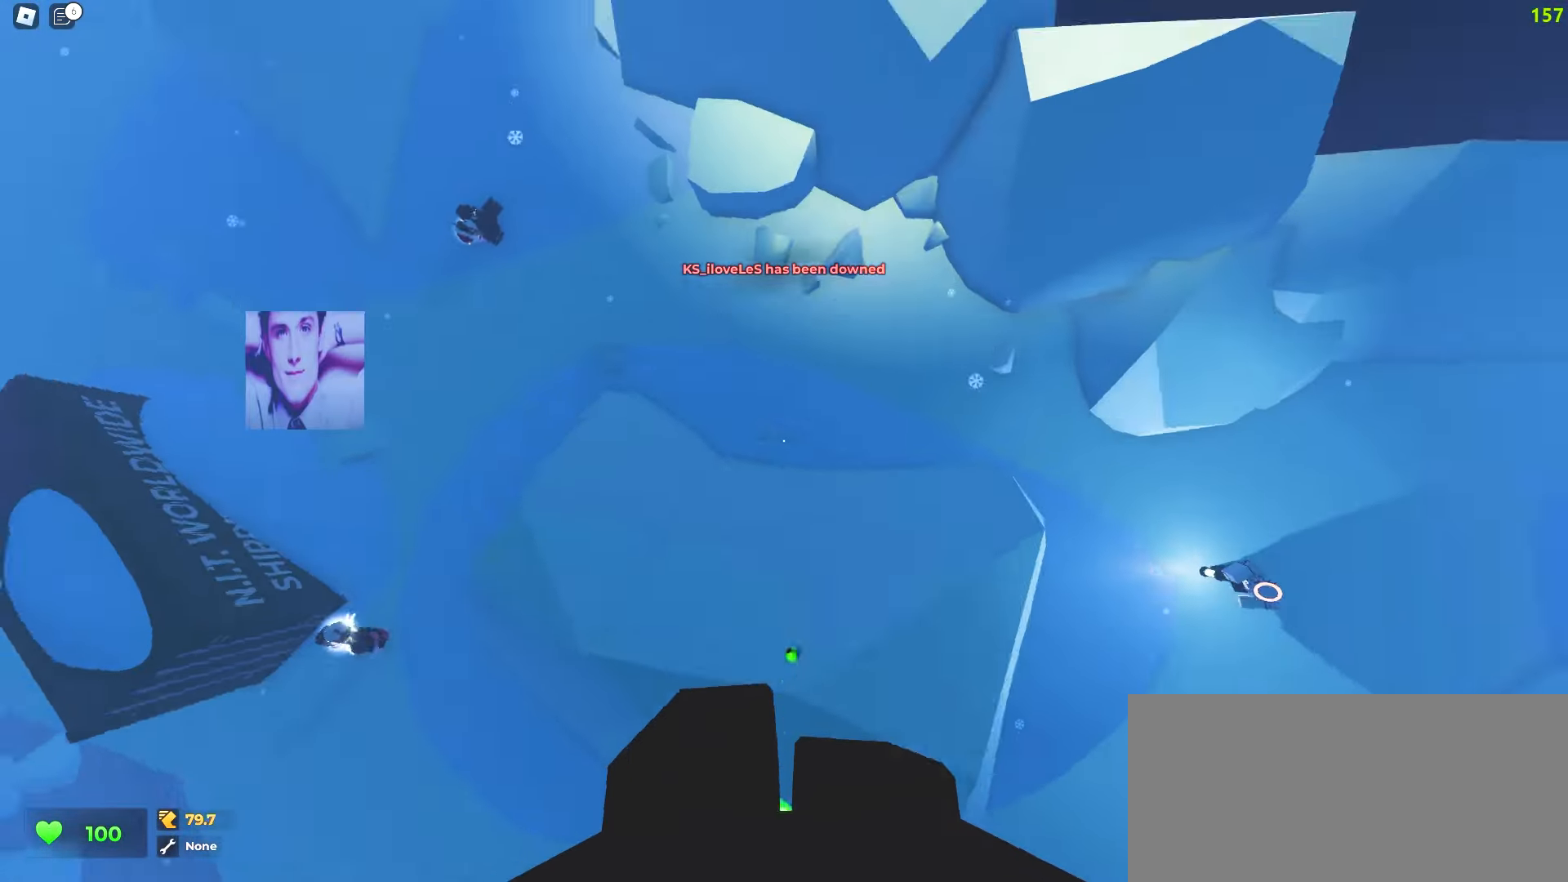
{"keys": ["d", "w"], "mouse": [], "events": []}
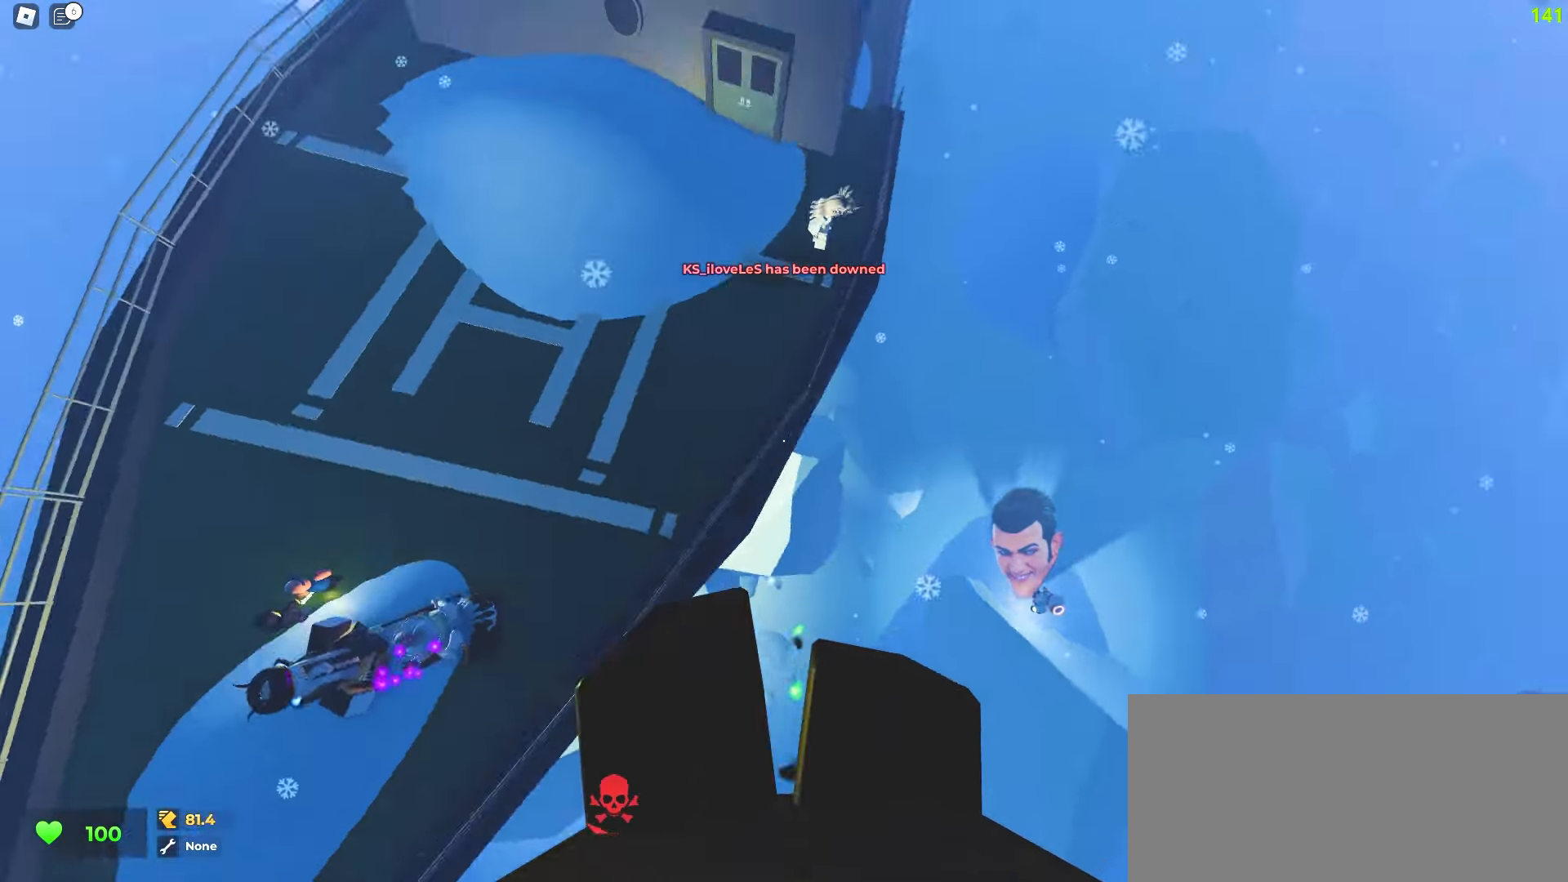
{"keys": ["a", "w"], "mouse": [], "events": [[350, "a", "down"], [350, "d", "up"]]}
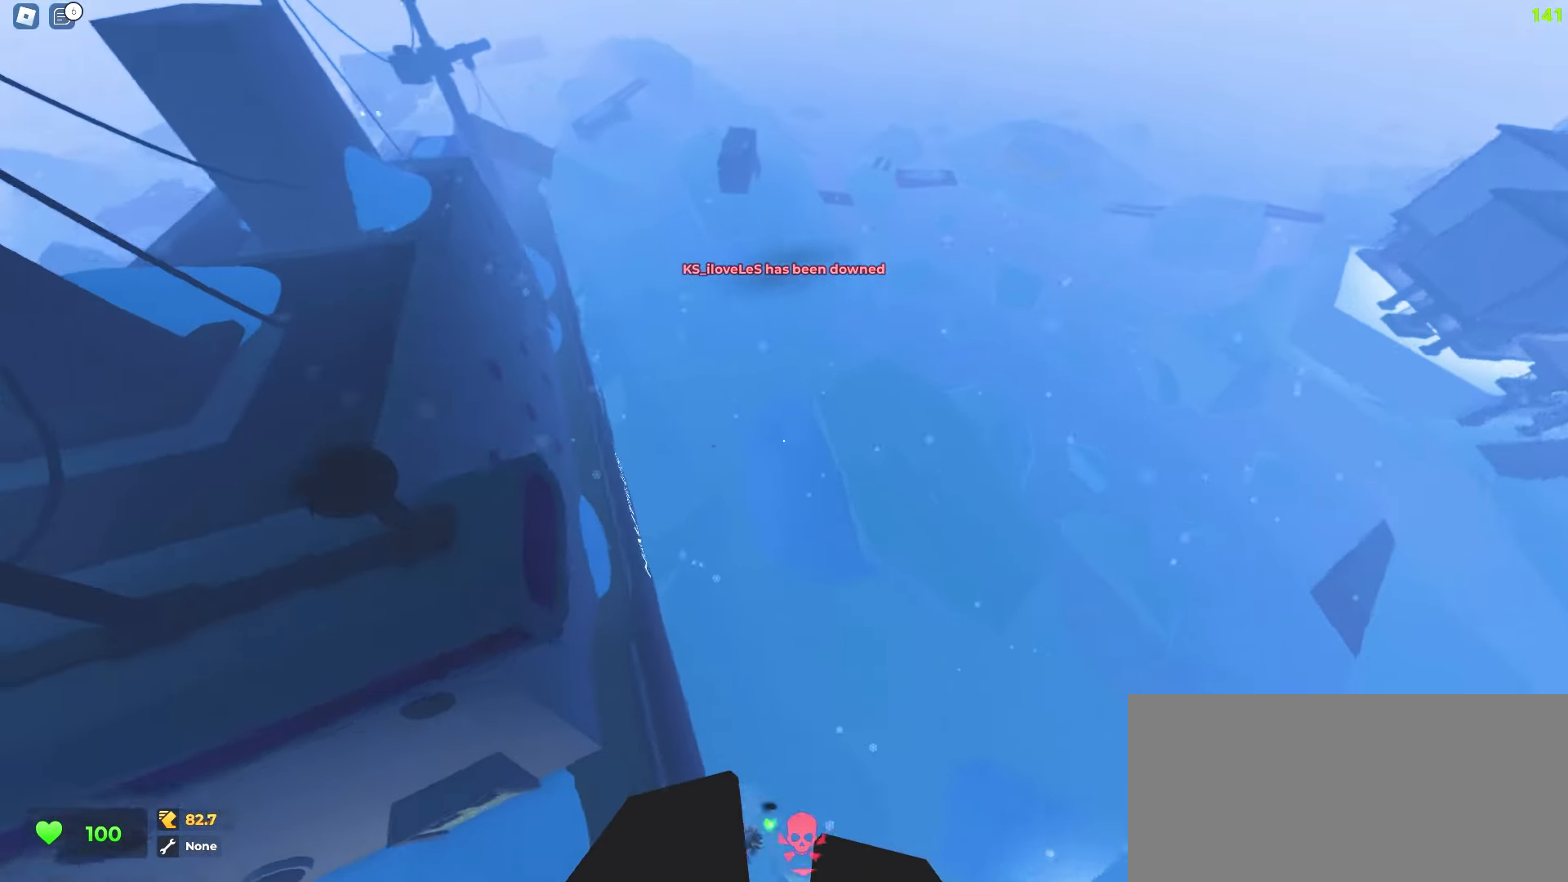
{"keys": ["a", "w"], "mouse": [], "events": []}